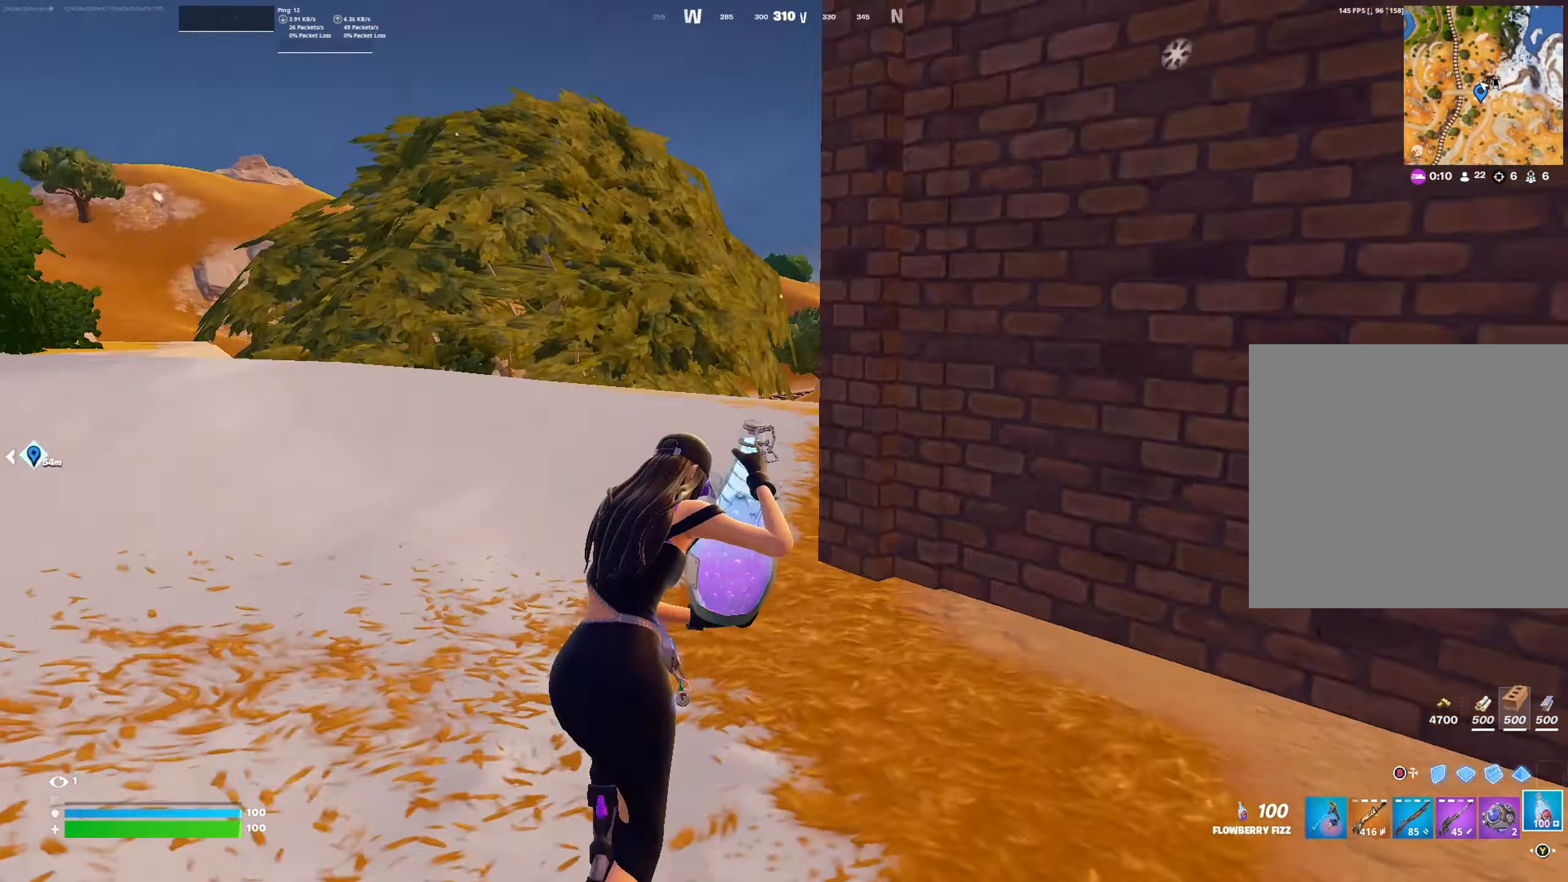
Gameplay with a controller (Xbox layout); each line is a JSON object with the inputs held at the frame after it. "events" lists button and stick changes between this image and that frame as [ms after this image, input, new state], when the widget could be followed in between.
{"buttons": [], "left_stick": "up-left", "right_stick": "center", "events": [[67, "left_stick", "up-left"], [100, "right_stick", "center"]]}
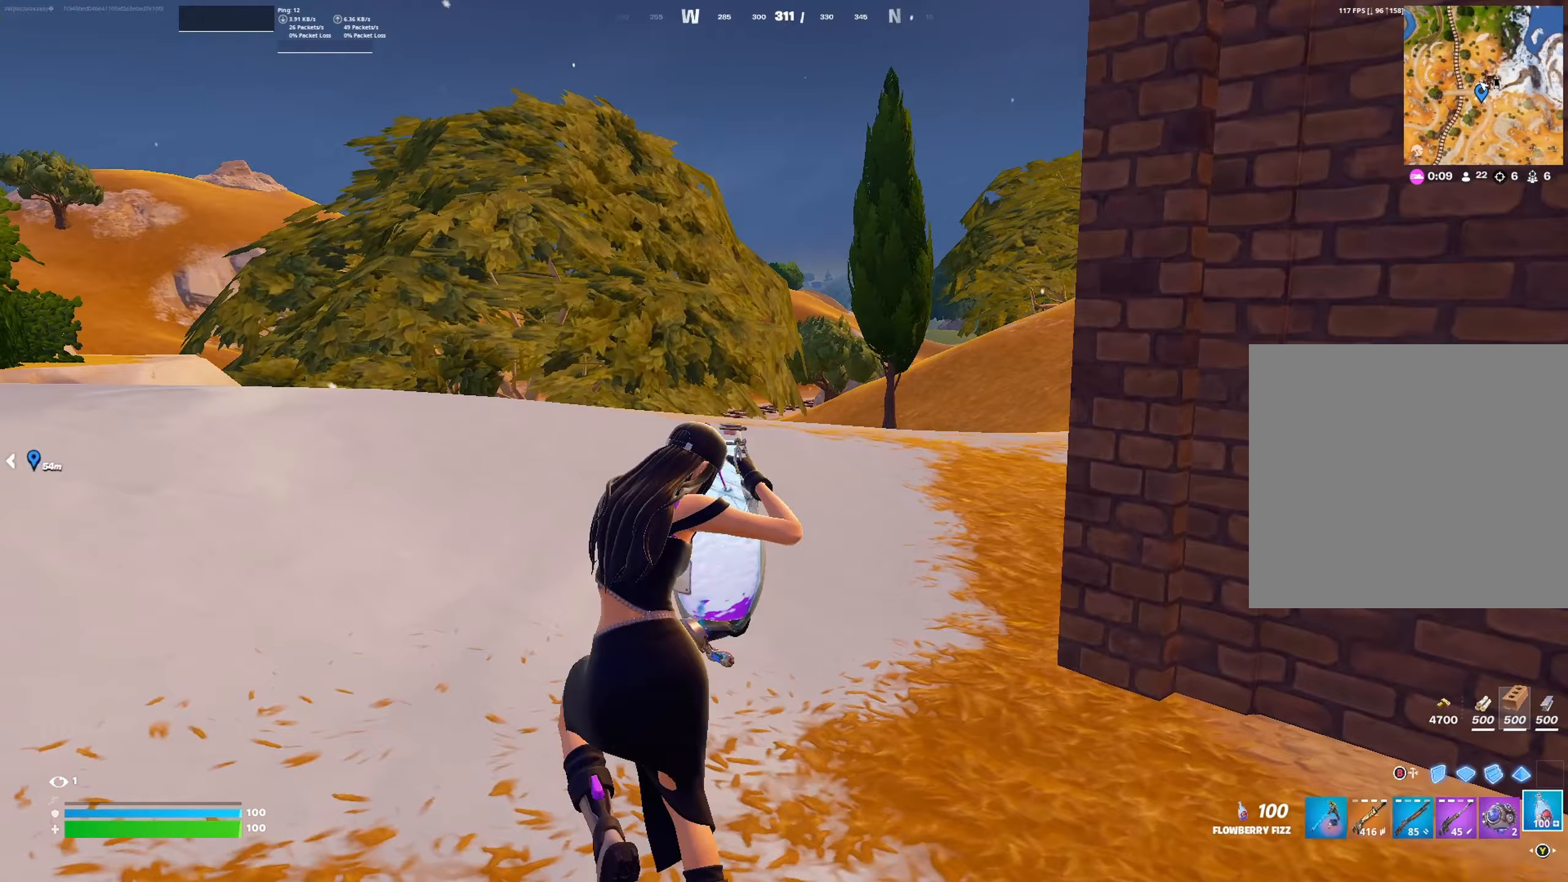
{"buttons": [], "left_stick": "up", "right_stick": "center", "events": [[433, "left_stick", "up"]]}
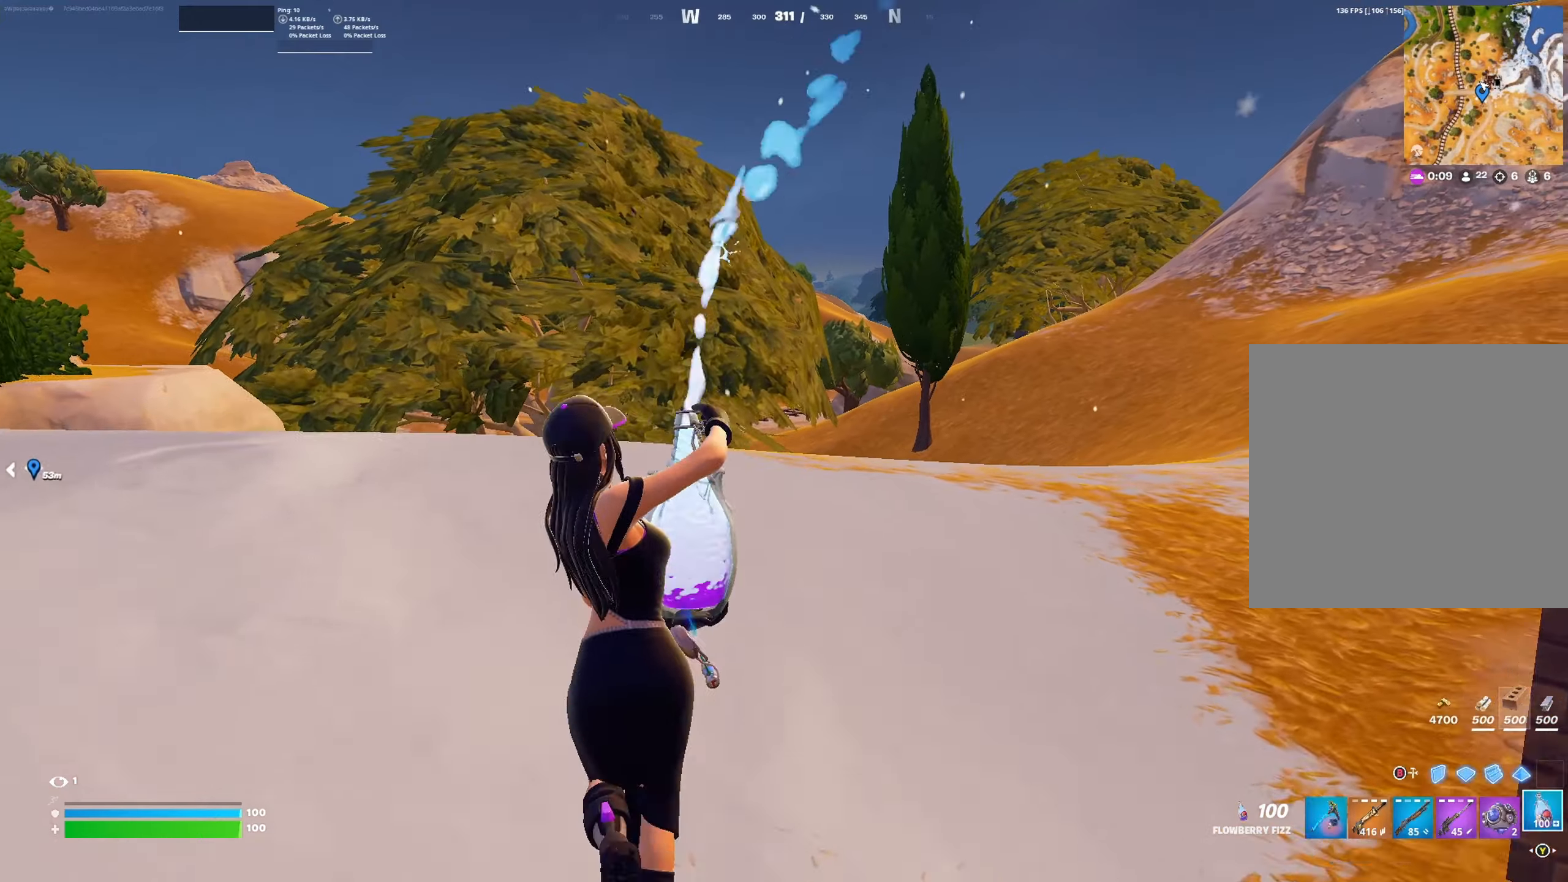
{"buttons": [], "left_stick": "up-right", "right_stick": "center", "events": [[133, "left_stick", "up-right"]]}
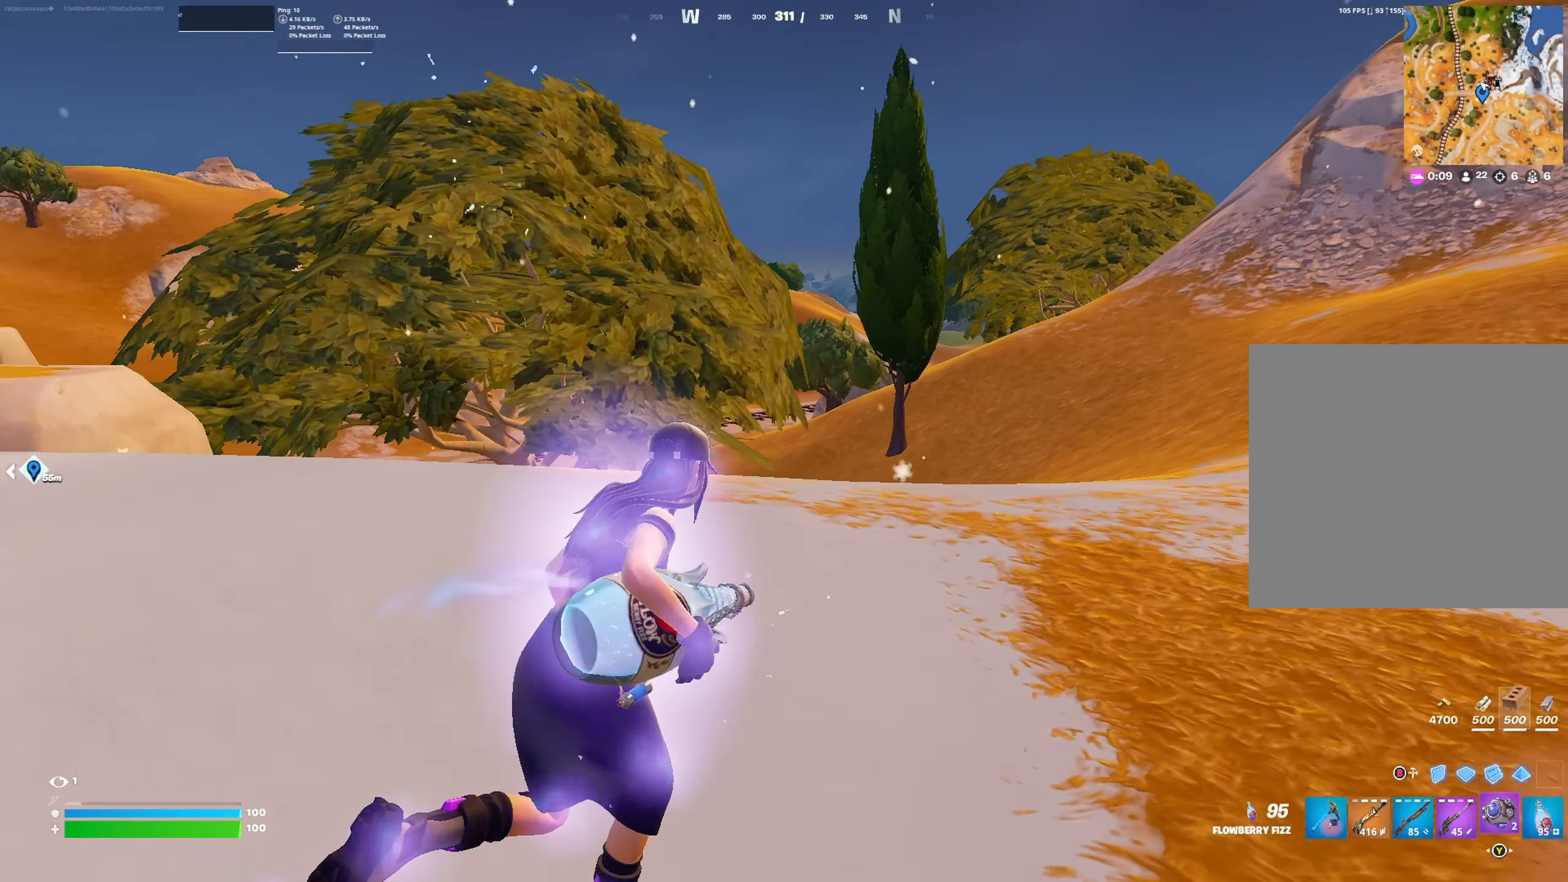
{"buttons": ["R2"], "left_stick": "up", "right_stick": "down", "events": [[33, "L1", "down"], [133, "L1", "up"], [233, "right_stick", "down"], [267, "left_stick", "up"], [433, "R2", "down"]]}
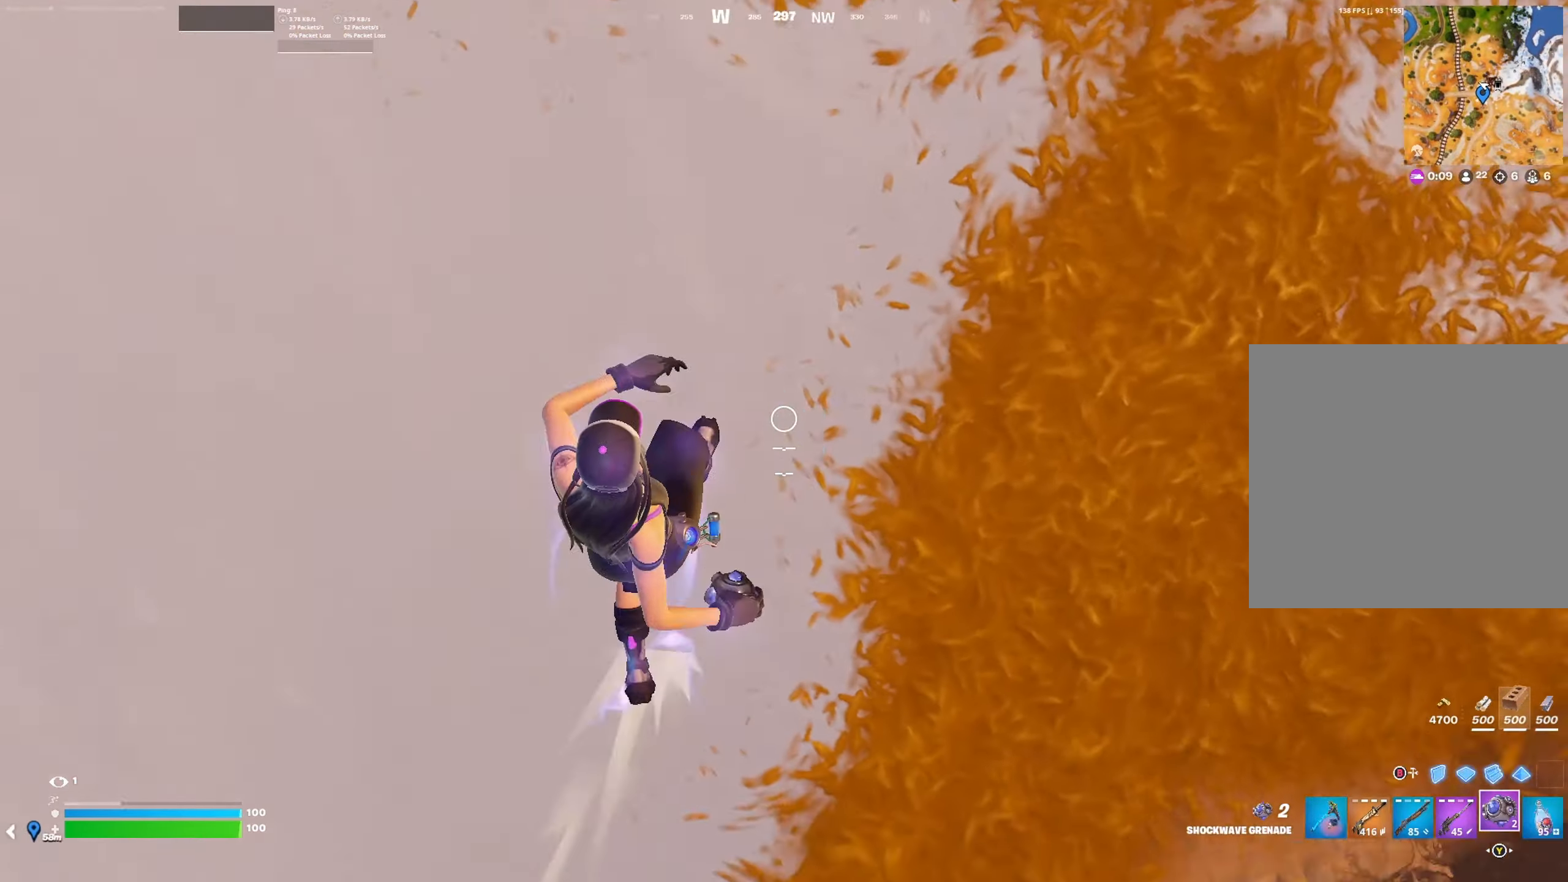
{"buttons": [], "left_stick": "up", "right_stick": "center", "events": [[33, "R2", "up"], [233, "right_stick", "up-left"], [467, "right_stick", "center"]]}
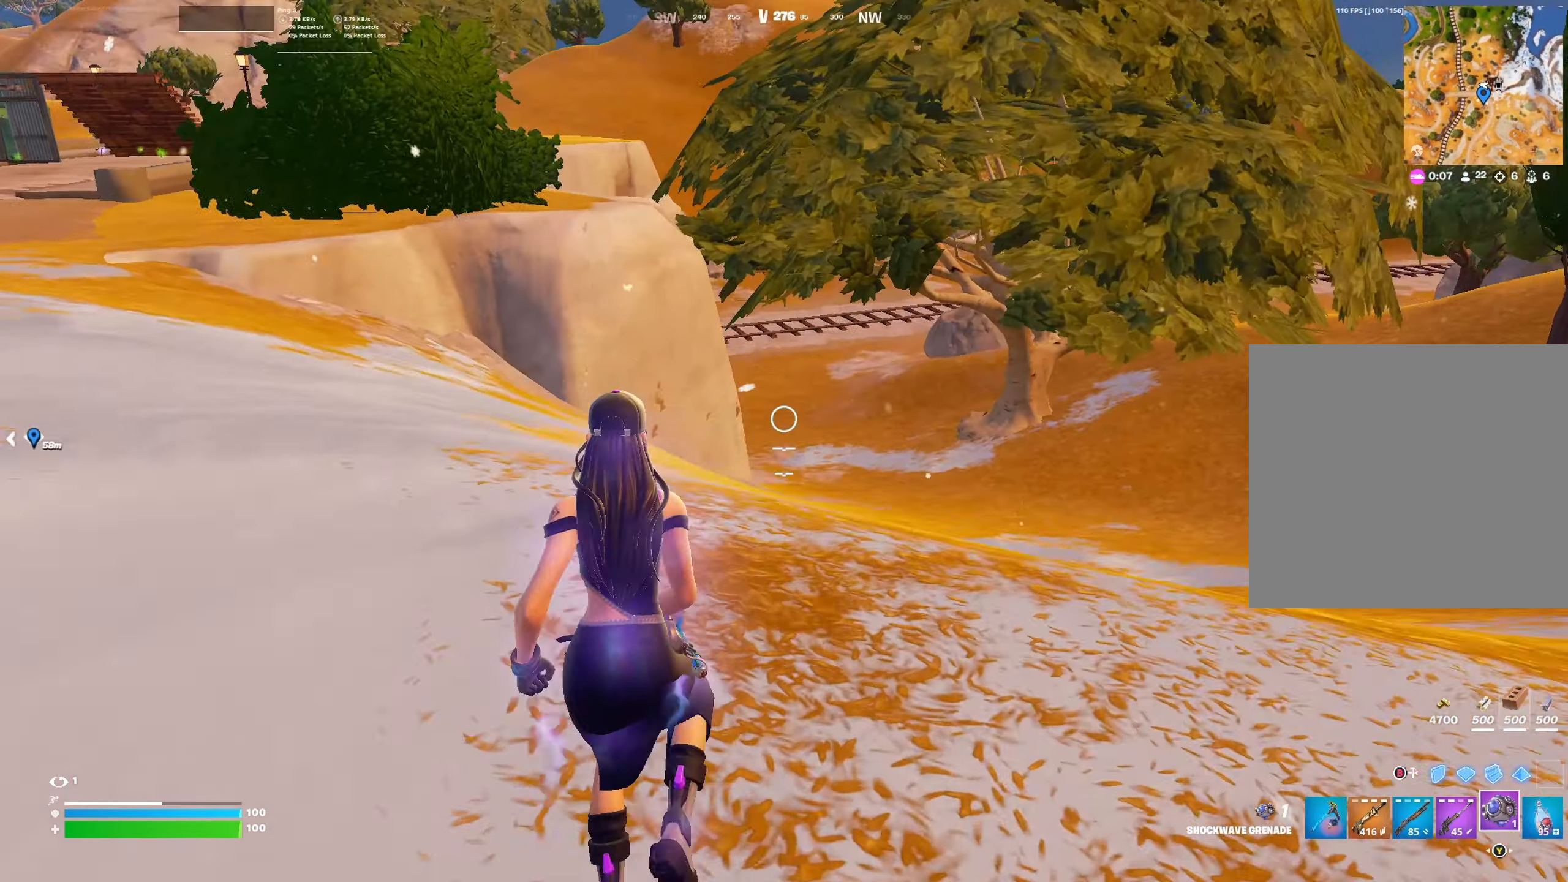
{"buttons": ["L1"], "left_stick": "up", "right_stick": "center", "events": [[33, "A", "down"], [167, "A", "up"], [500, "L1", "down"]]}
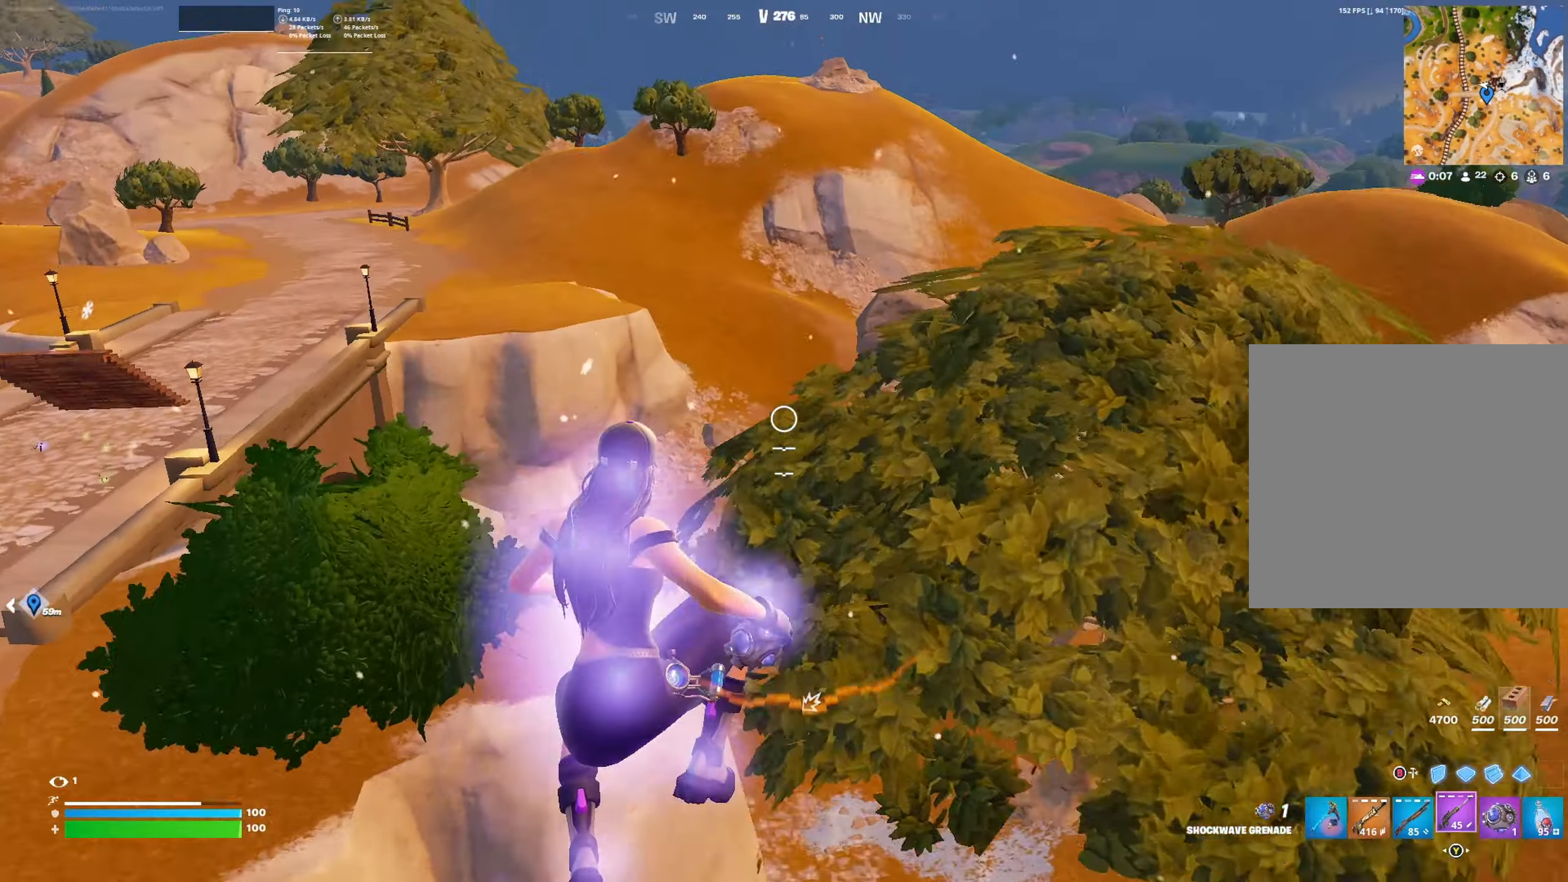
{"buttons": ["L1"], "left_stick": "up", "right_stick": "left", "events": [[33, "right_stick", "up-left"], [133, "L1", "up"], [200, "right_stick", "left"], [233, "L1", "down"], [333, "L1", "up"], [467, "L1", "down"]]}
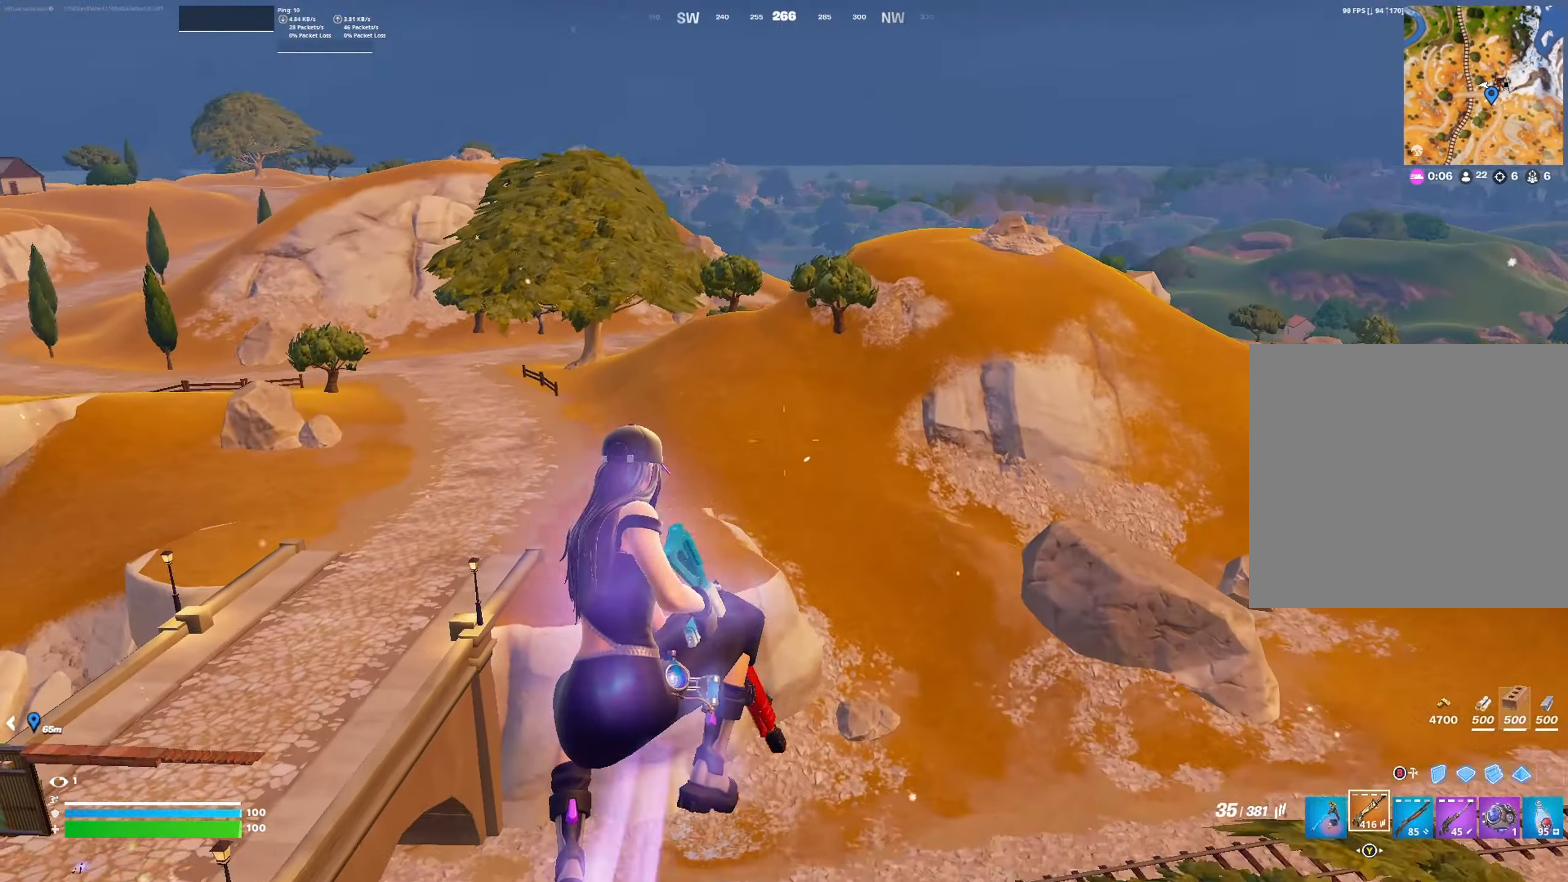
{"buttons": [], "left_stick": "up", "right_stick": "center", "events": [[67, "L1", "up"], [133, "right_stick", "center"]]}
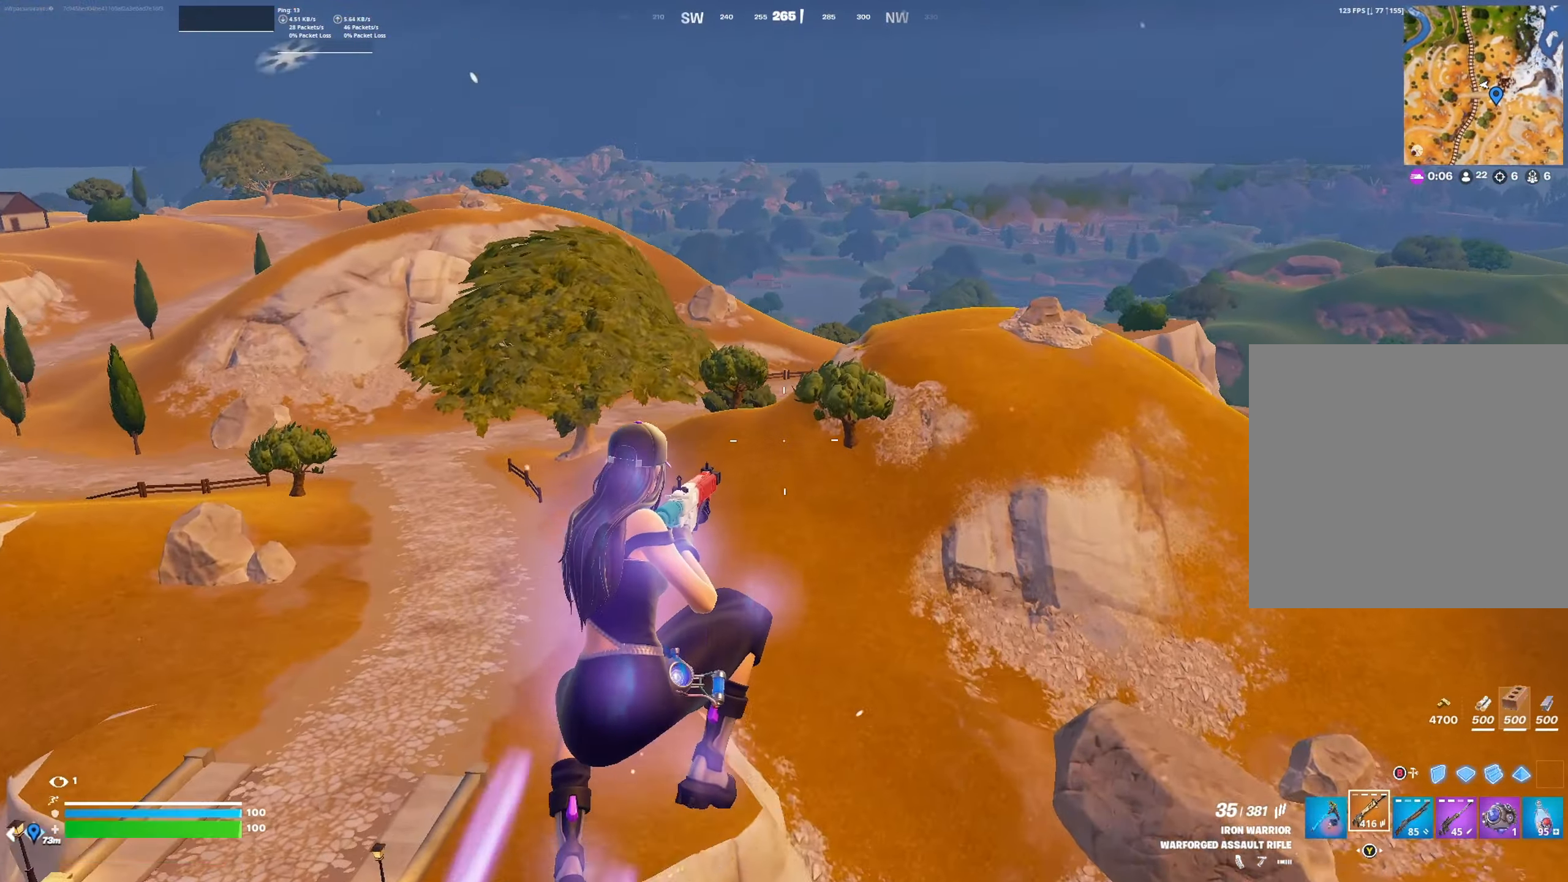
{"buttons": [], "left_stick": "up", "right_stick": "center", "events": []}
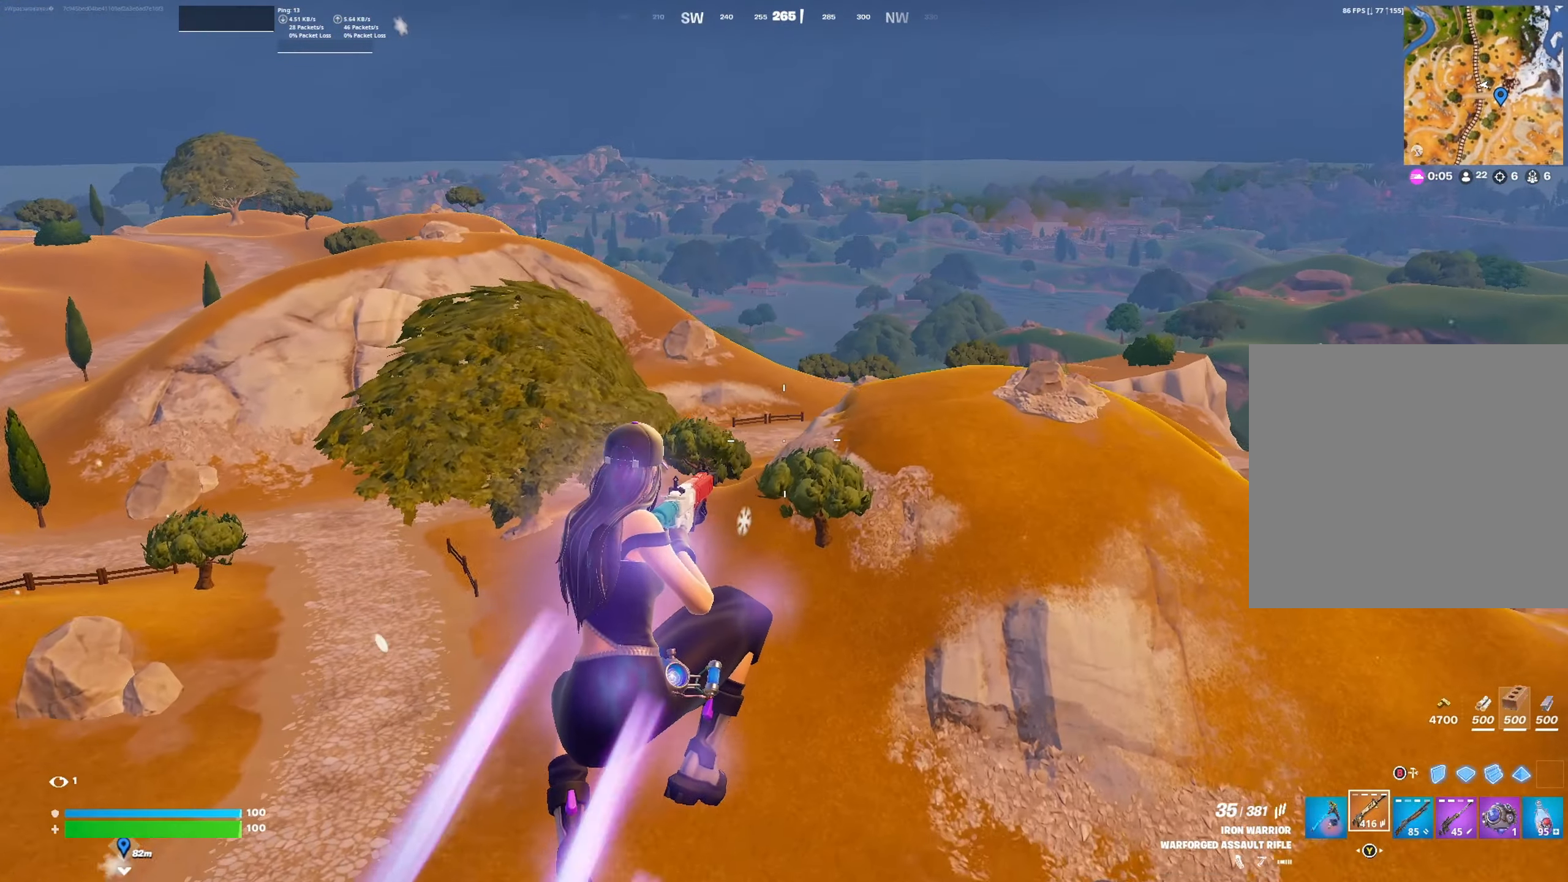
{"buttons": [], "left_stick": "up", "right_stick": "center", "events": []}
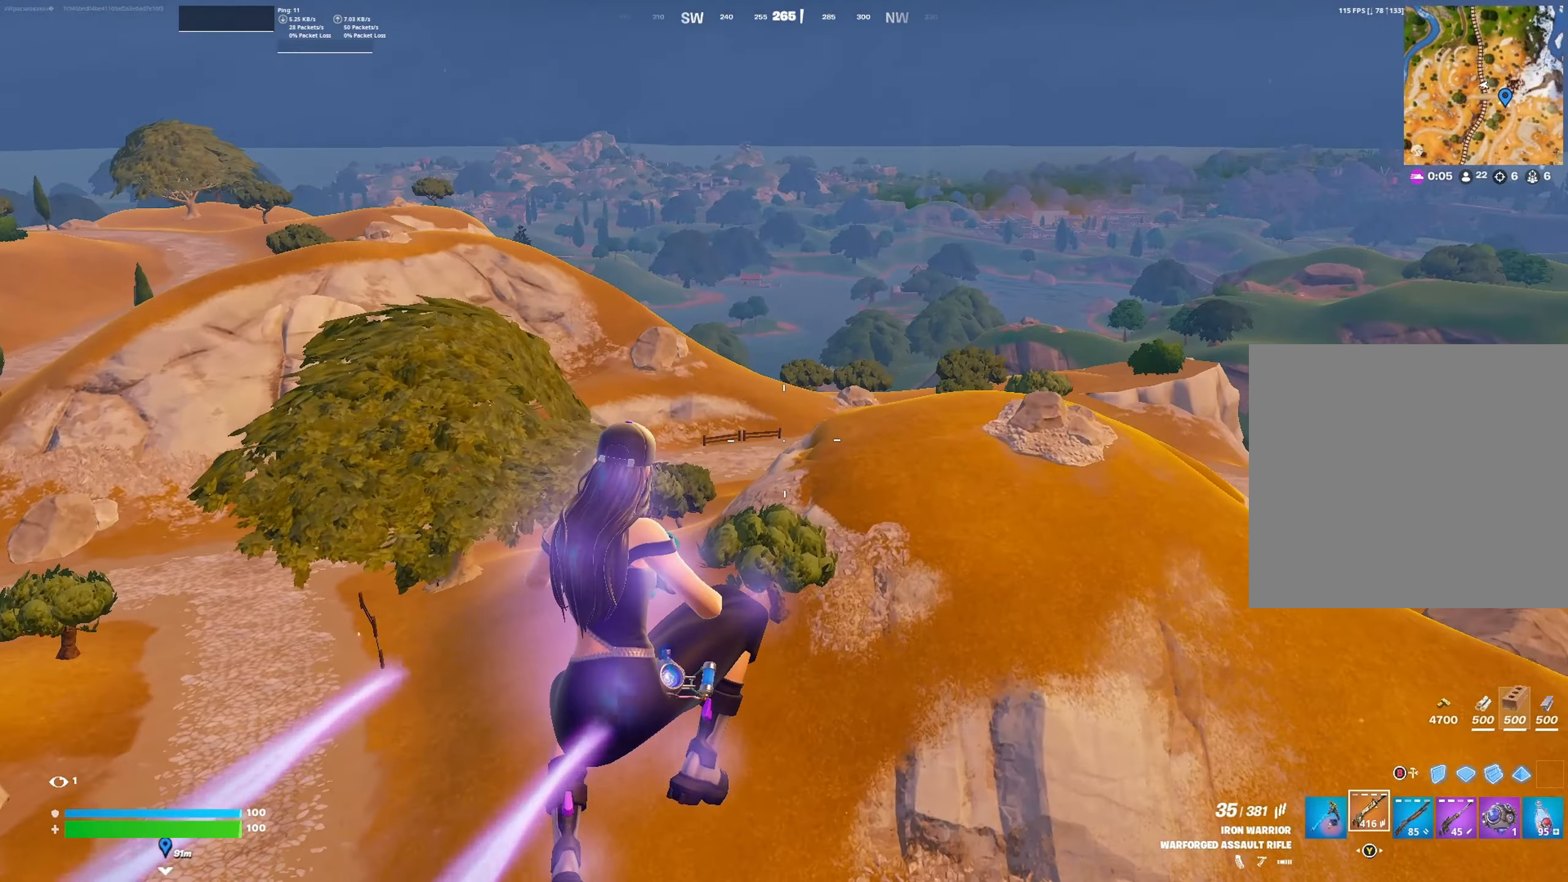
{"buttons": [], "left_stick": "up", "right_stick": "center", "events": []}
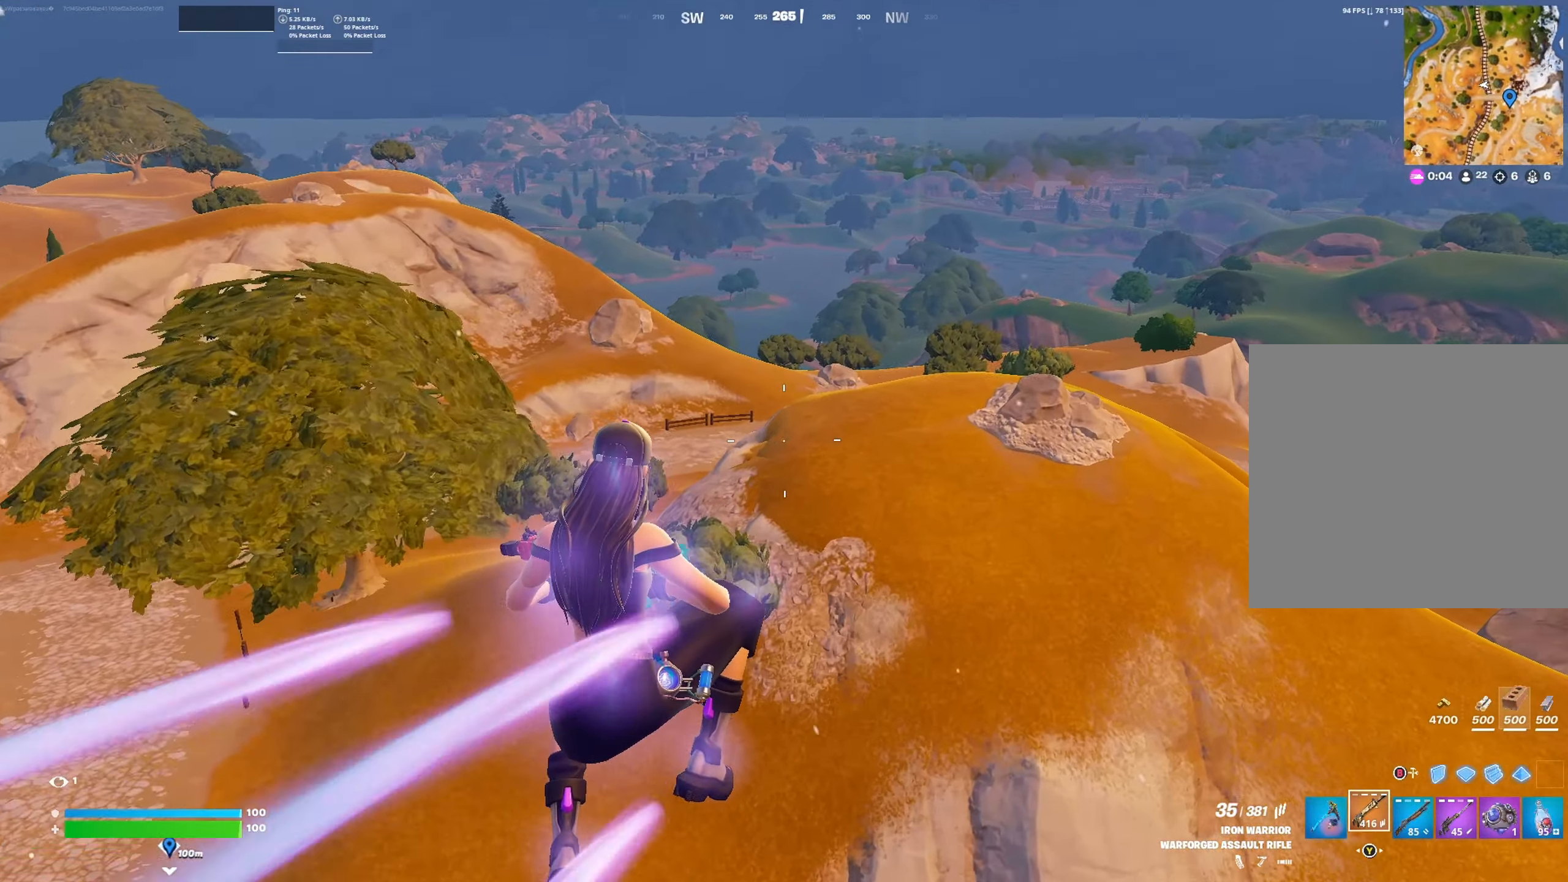
{"buttons": [], "left_stick": "up-left", "right_stick": "center", "events": [[300, "left_stick", "up-left"]]}
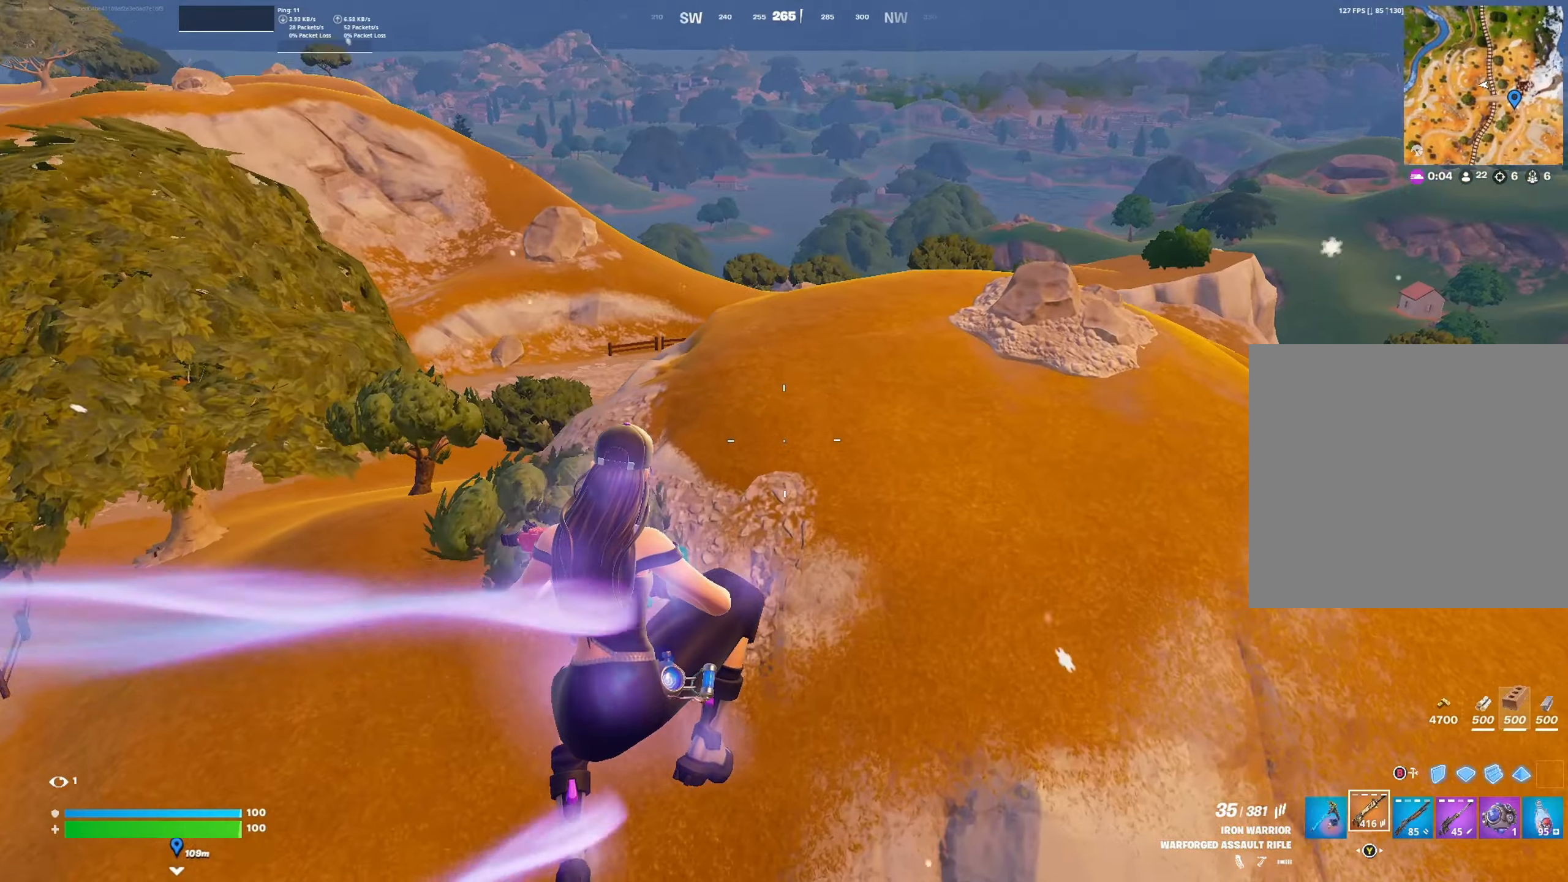
{"buttons": [], "left_stick": "up", "right_stick": "center", "events": [[300, "left_stick", "up"]]}
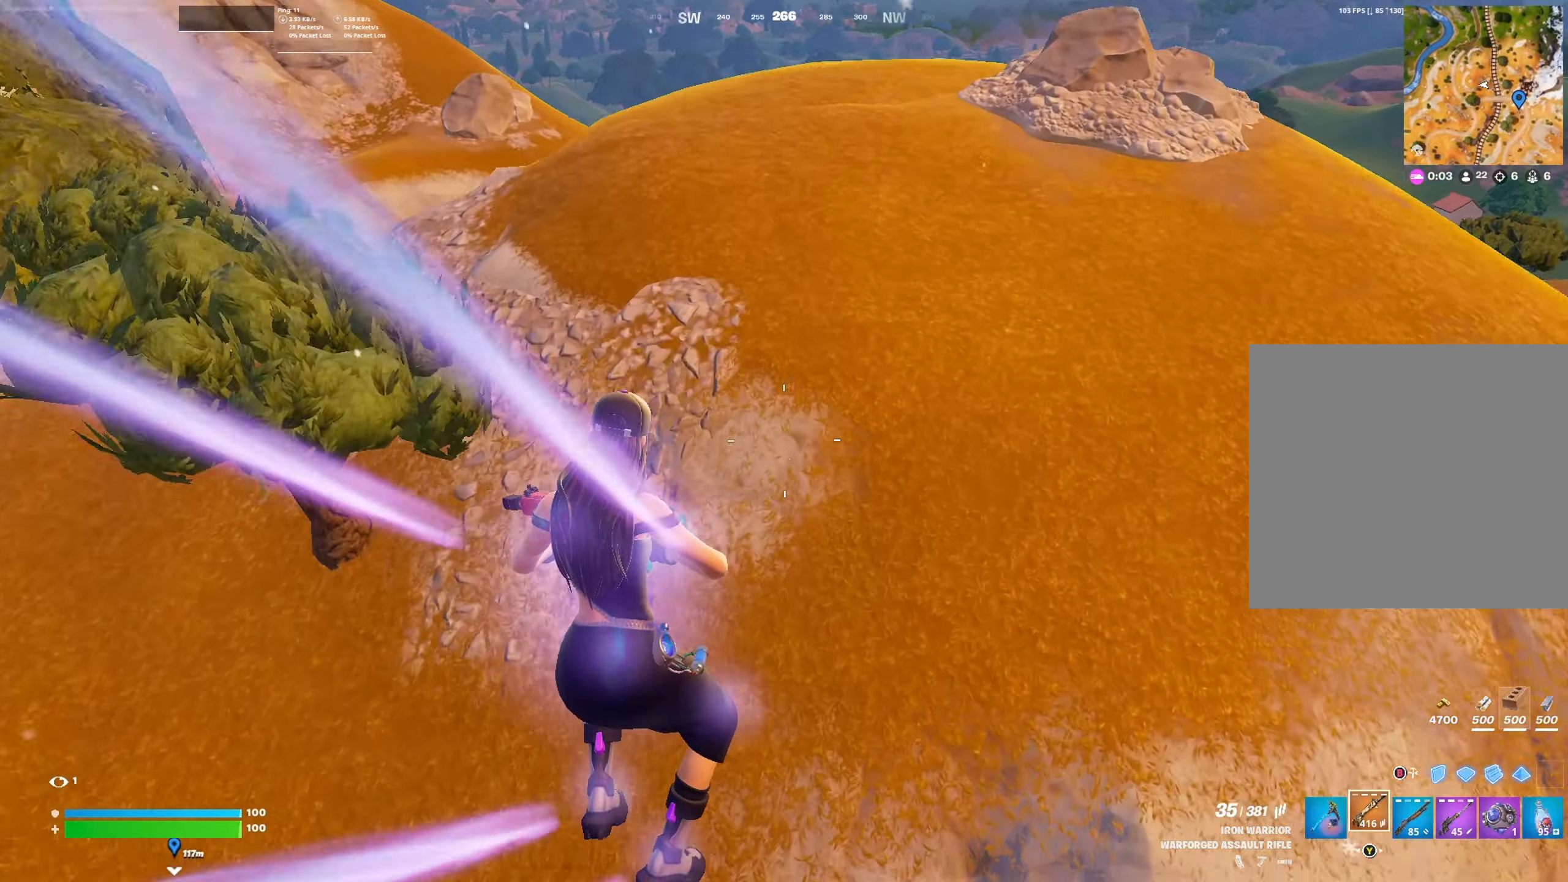
{"buttons": [], "left_stick": "up", "right_stick": "up", "events": [[133, "R3", "down"], [333, "right_stick", "up"], [400, "R3", "up"]]}
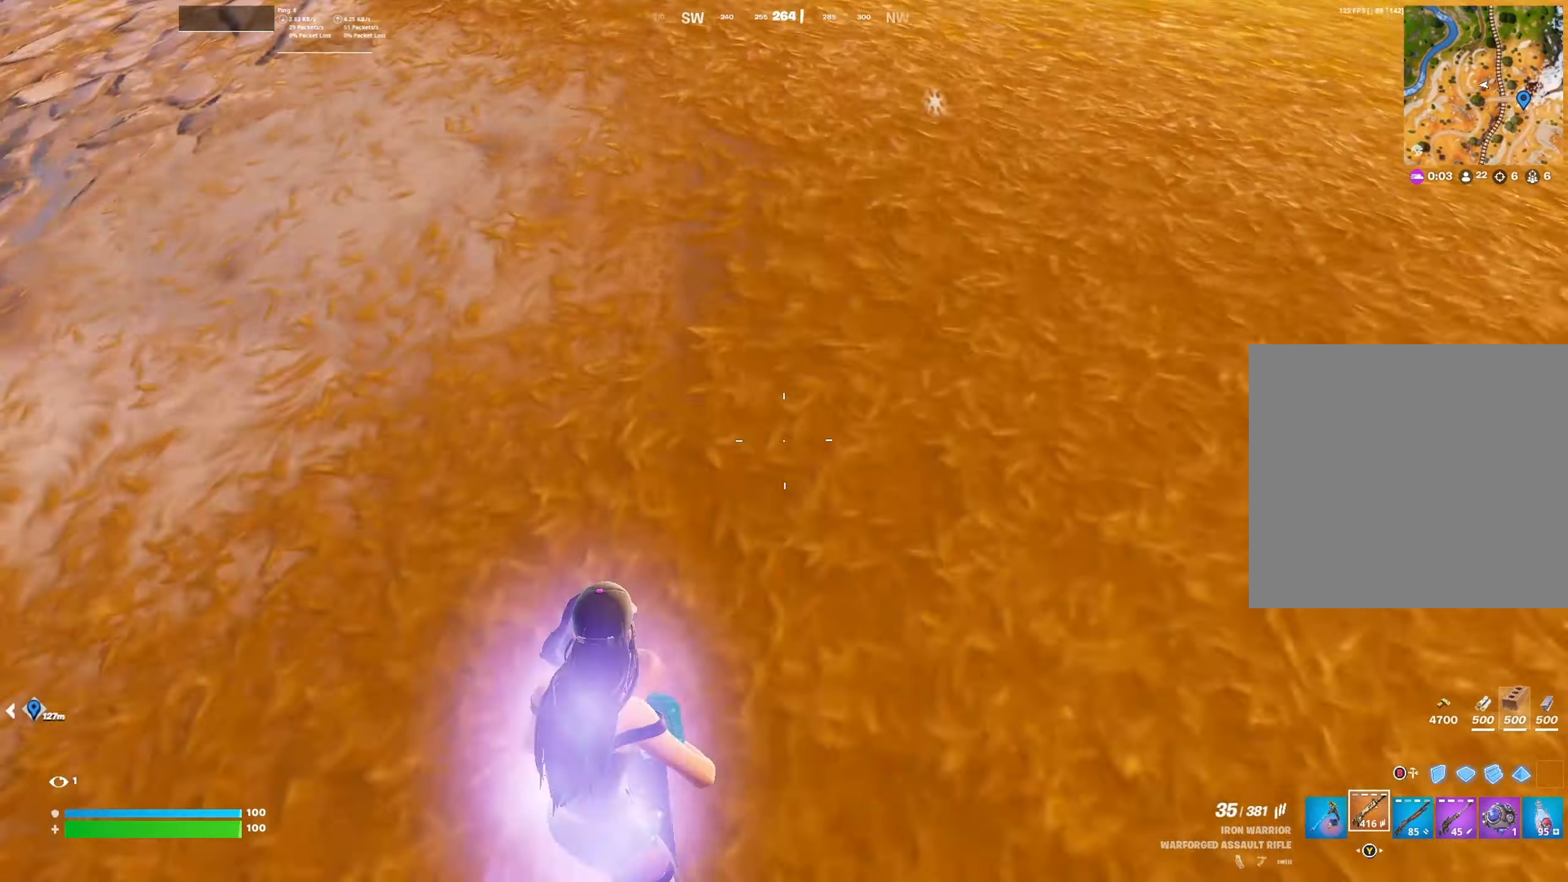
{"buttons": [], "left_stick": "up-left", "right_stick": "down", "events": [[200, "left_stick", "up-left"], [200, "right_stick", "center"], [466, "right_stick", "down"]]}
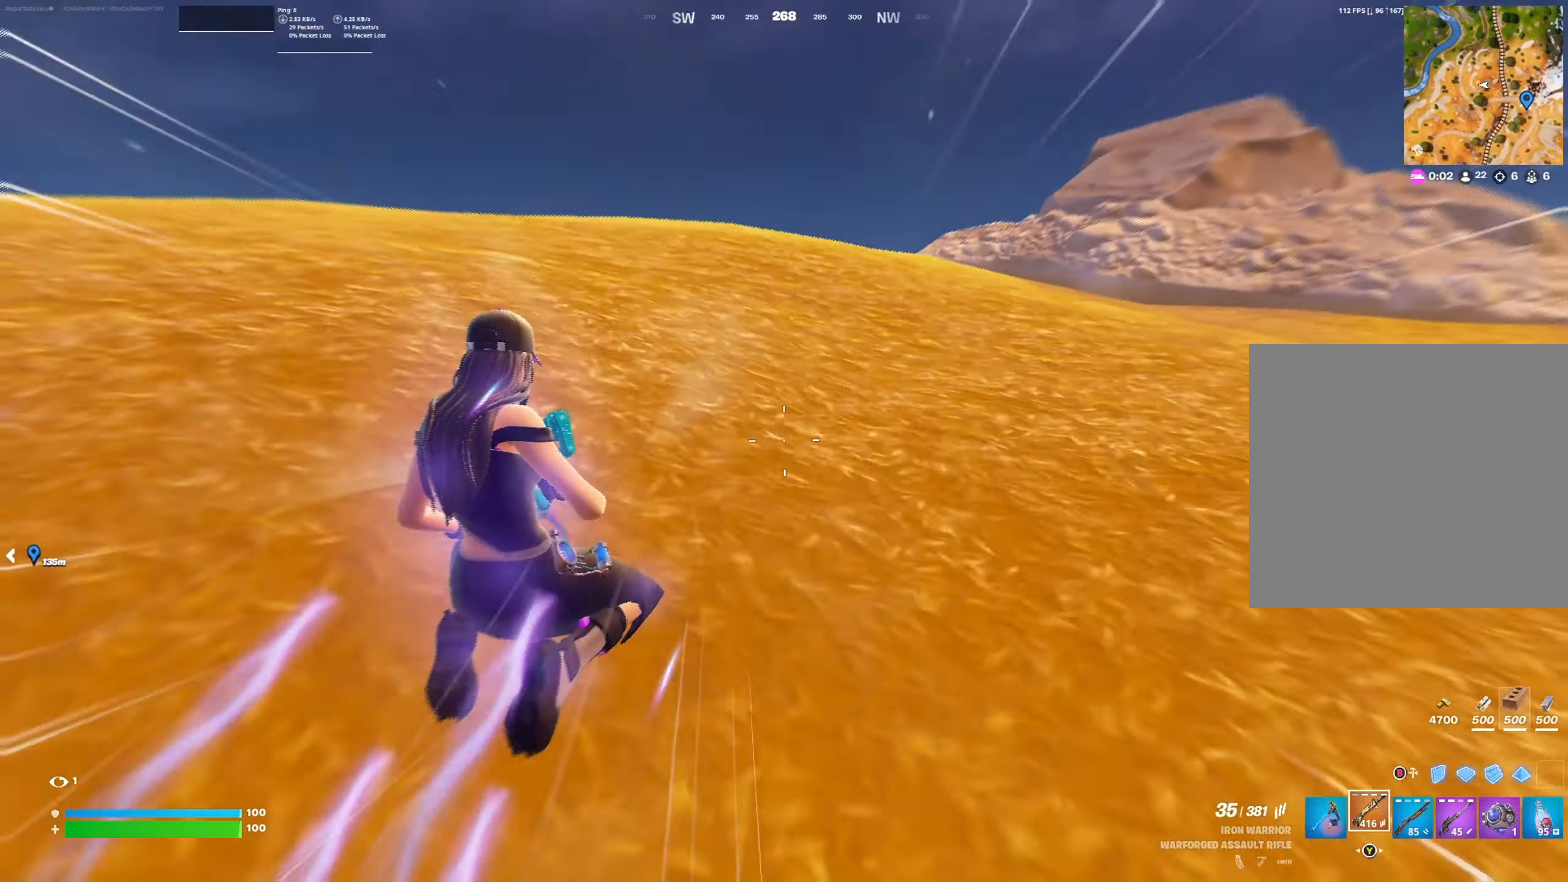
{"buttons": [], "left_stick": "up", "right_stick": "center", "events": [[100, "left_stick", "up"], [233, "right_stick", "center"], [366, "A", "down"], [466, "A", "up"]]}
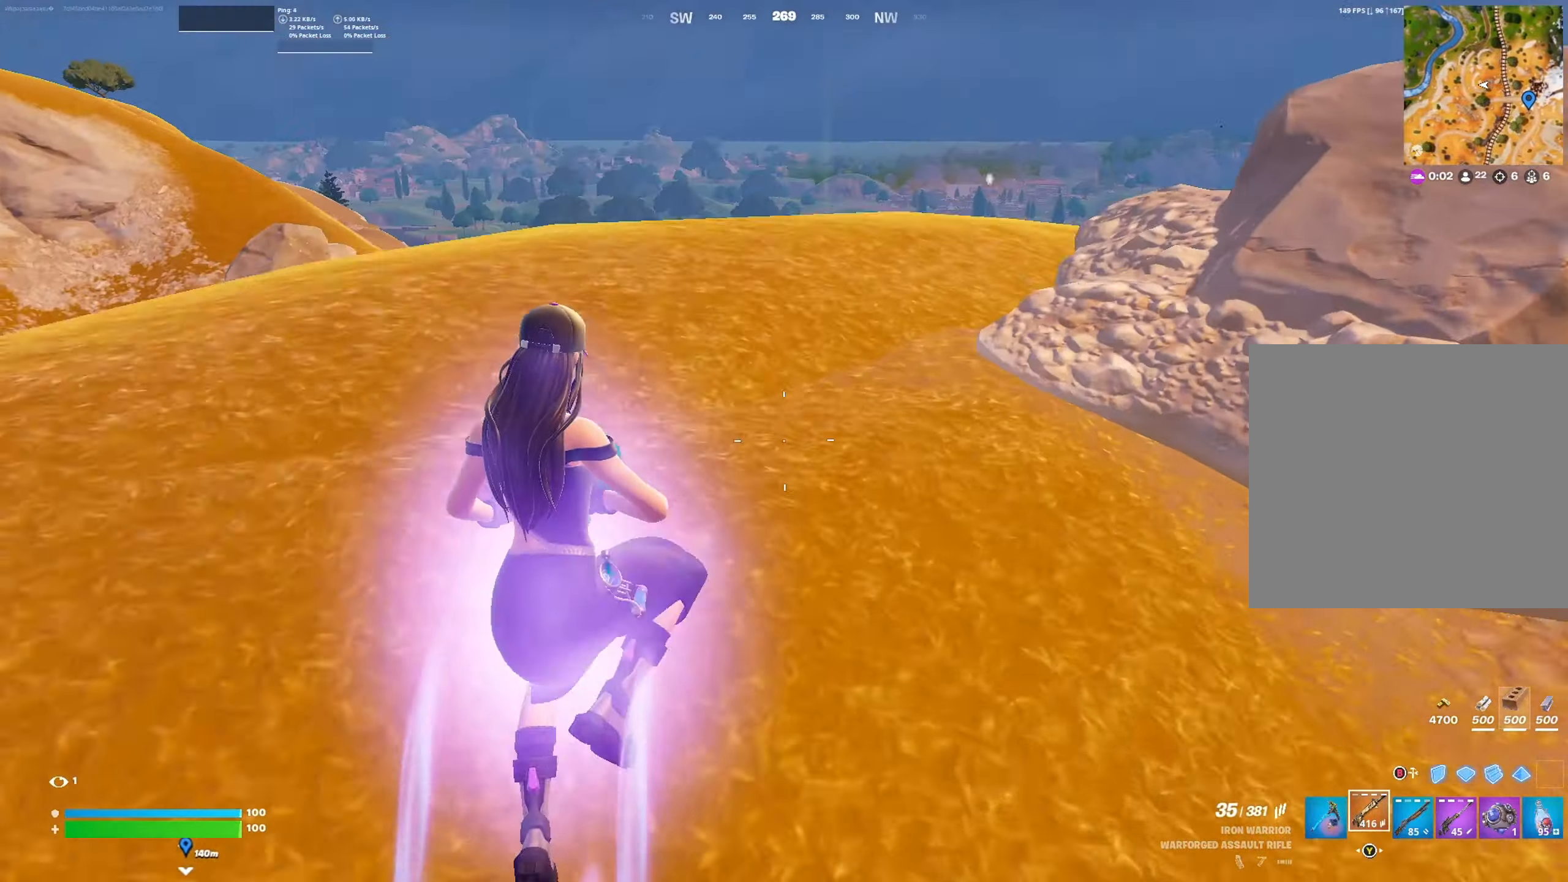
{"buttons": [], "left_stick": "up", "right_stick": "center", "events": []}
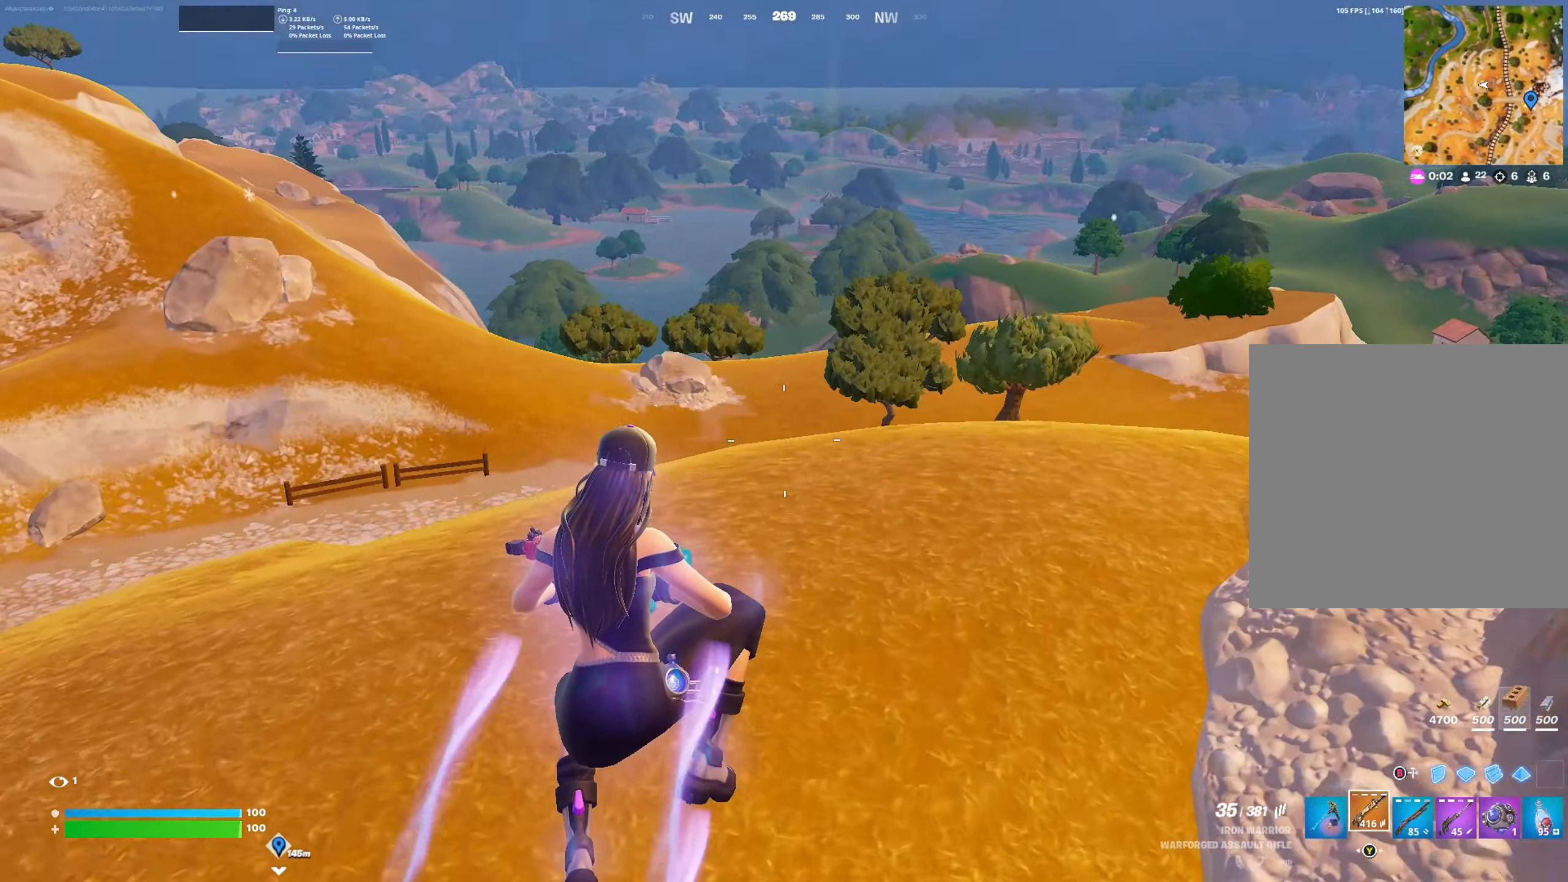
{"buttons": [], "left_stick": "up", "right_stick": "center", "events": []}
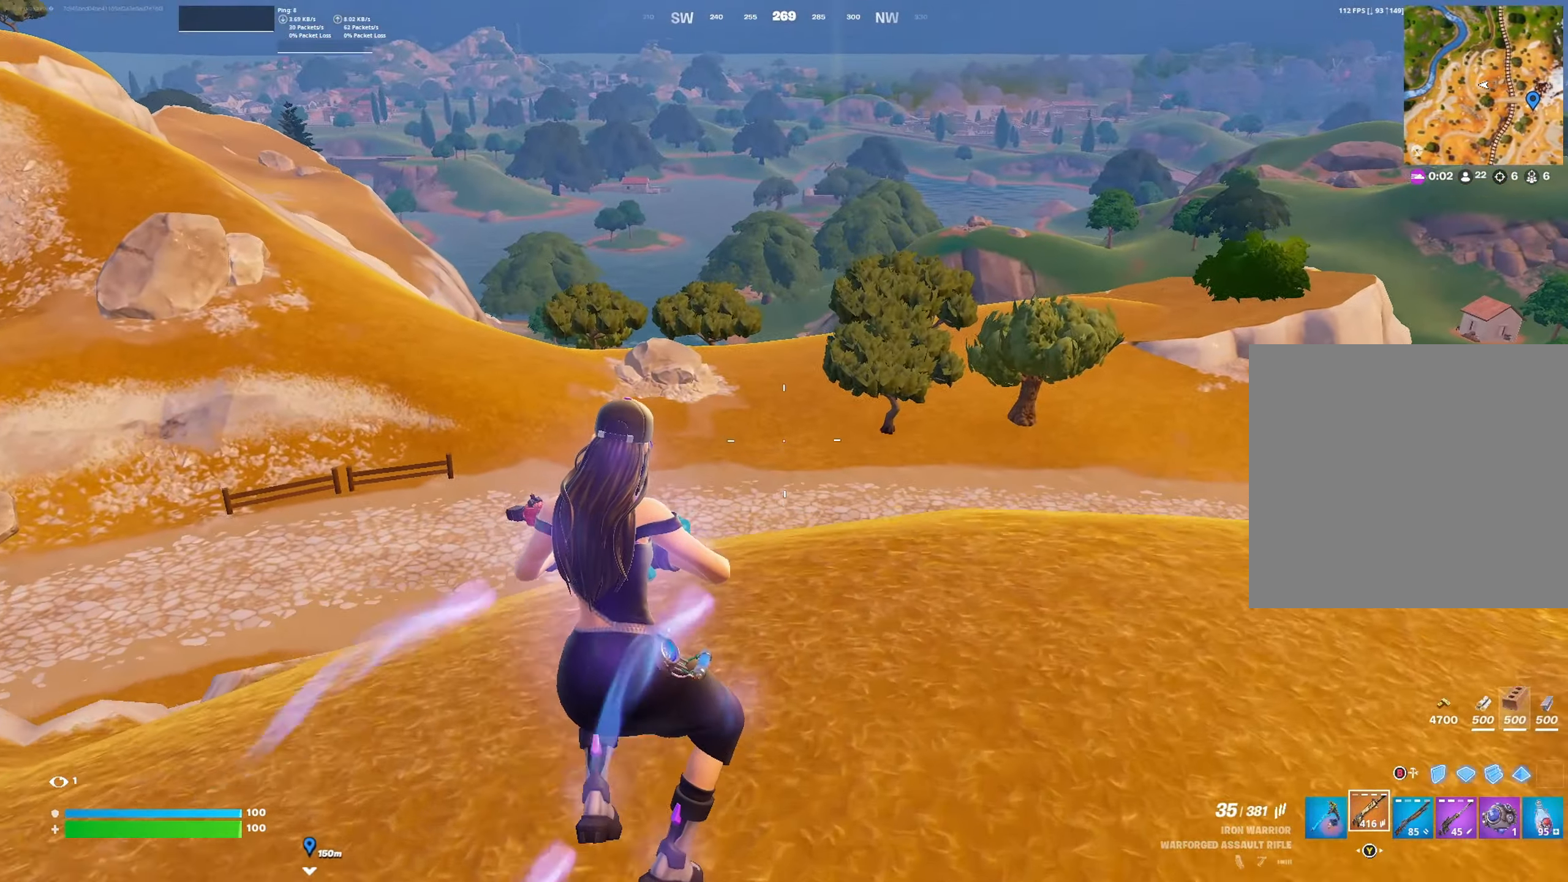
{"buttons": [], "left_stick": "up", "right_stick": "right", "events": [[100, "R3", "down"], [266, "R3", "up"], [333, "right_stick", "right"]]}
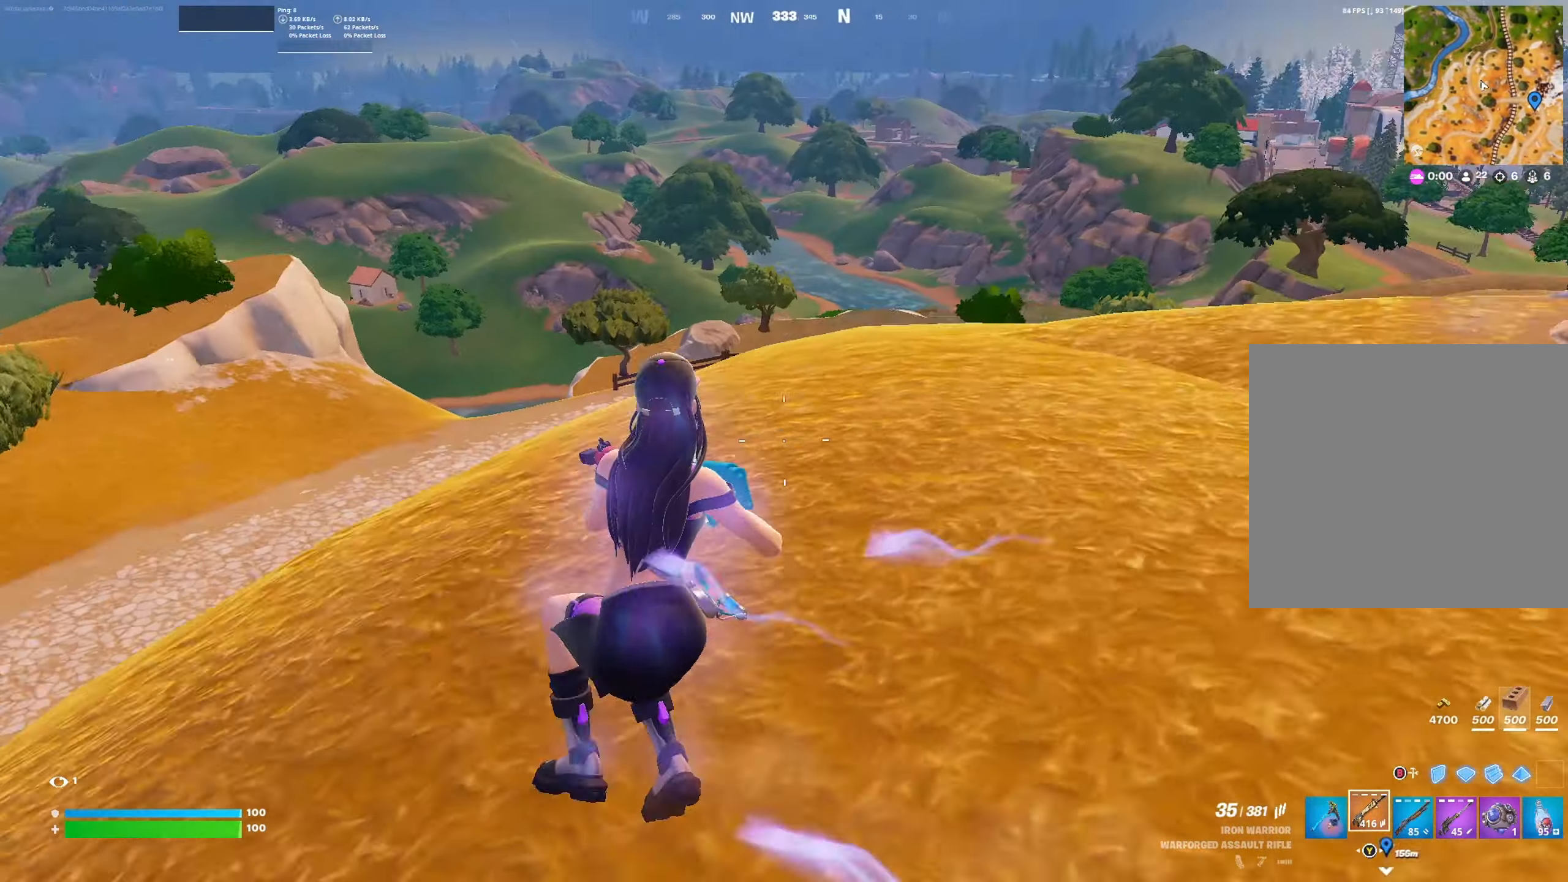
{"buttons": [], "left_stick": "up-left", "right_stick": "center", "events": [[100, "left_stick", "up-left"], [100, "right_stick", "center"], [233, "A", "down"], [333, "A", "up"]]}
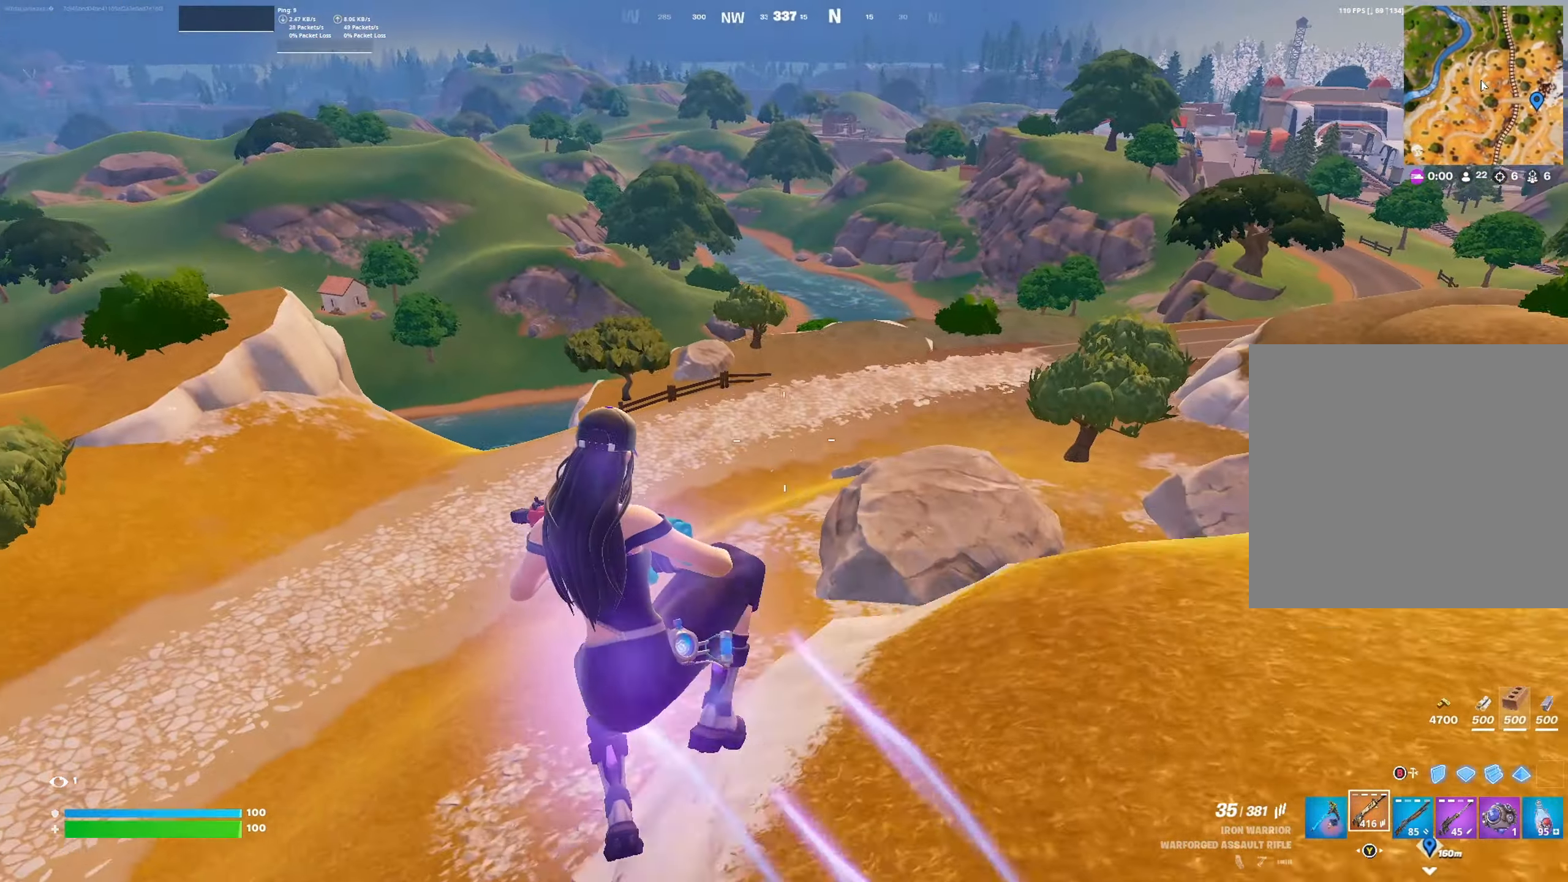
{"buttons": [], "left_stick": "left", "right_stick": "center", "events": [[100, "left_stick", "left"]]}
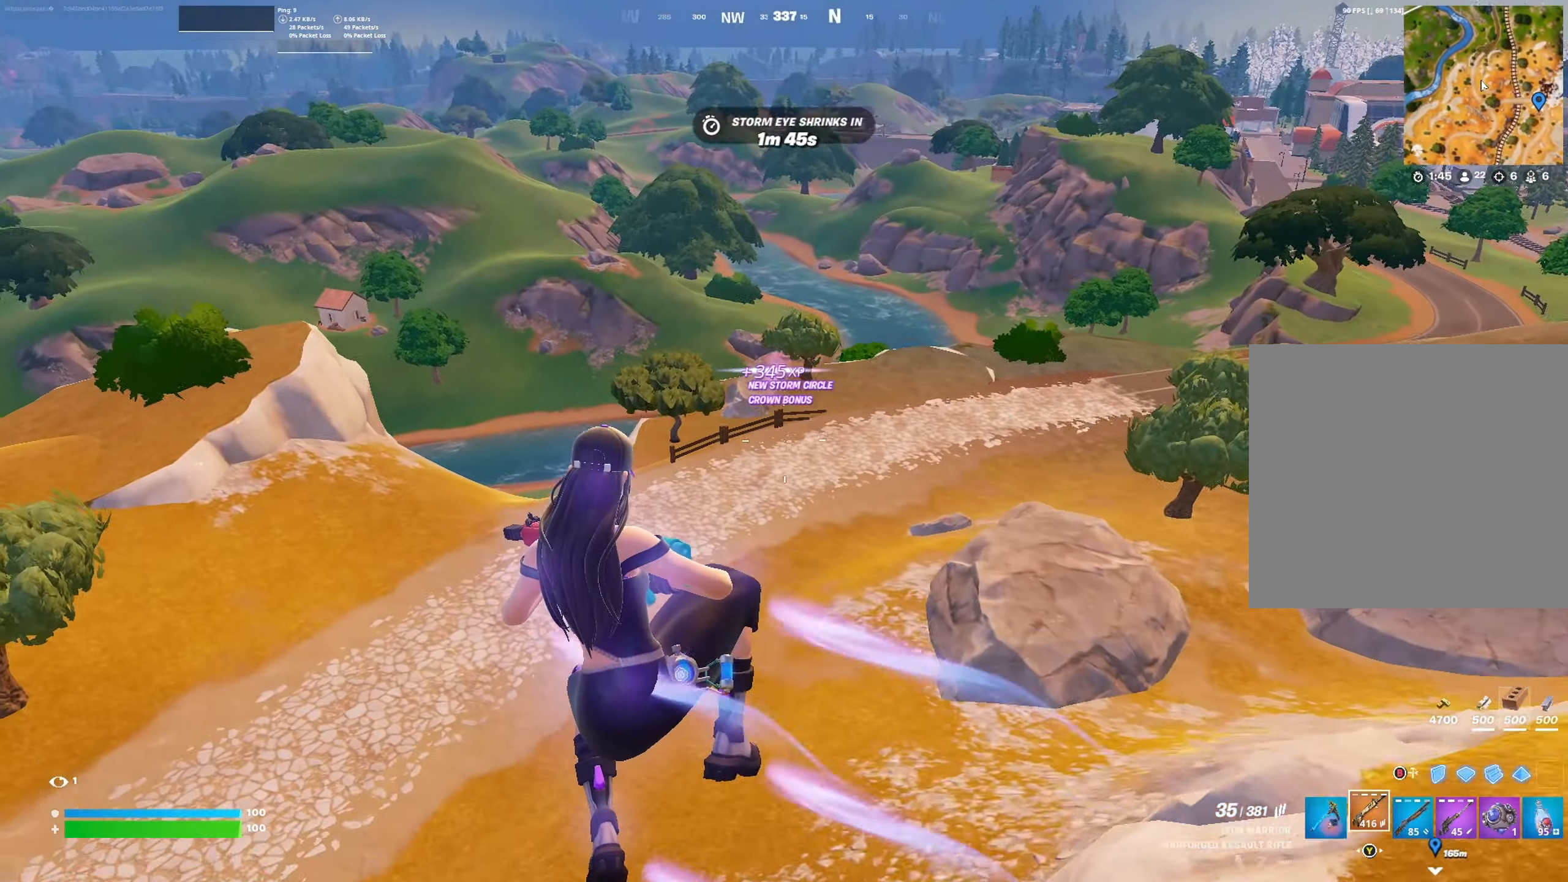
{"buttons": [], "left_stick": "up-left", "right_stick": "left", "events": [[233, "left_stick", "up-left"], [500, "right_stick", "left"]]}
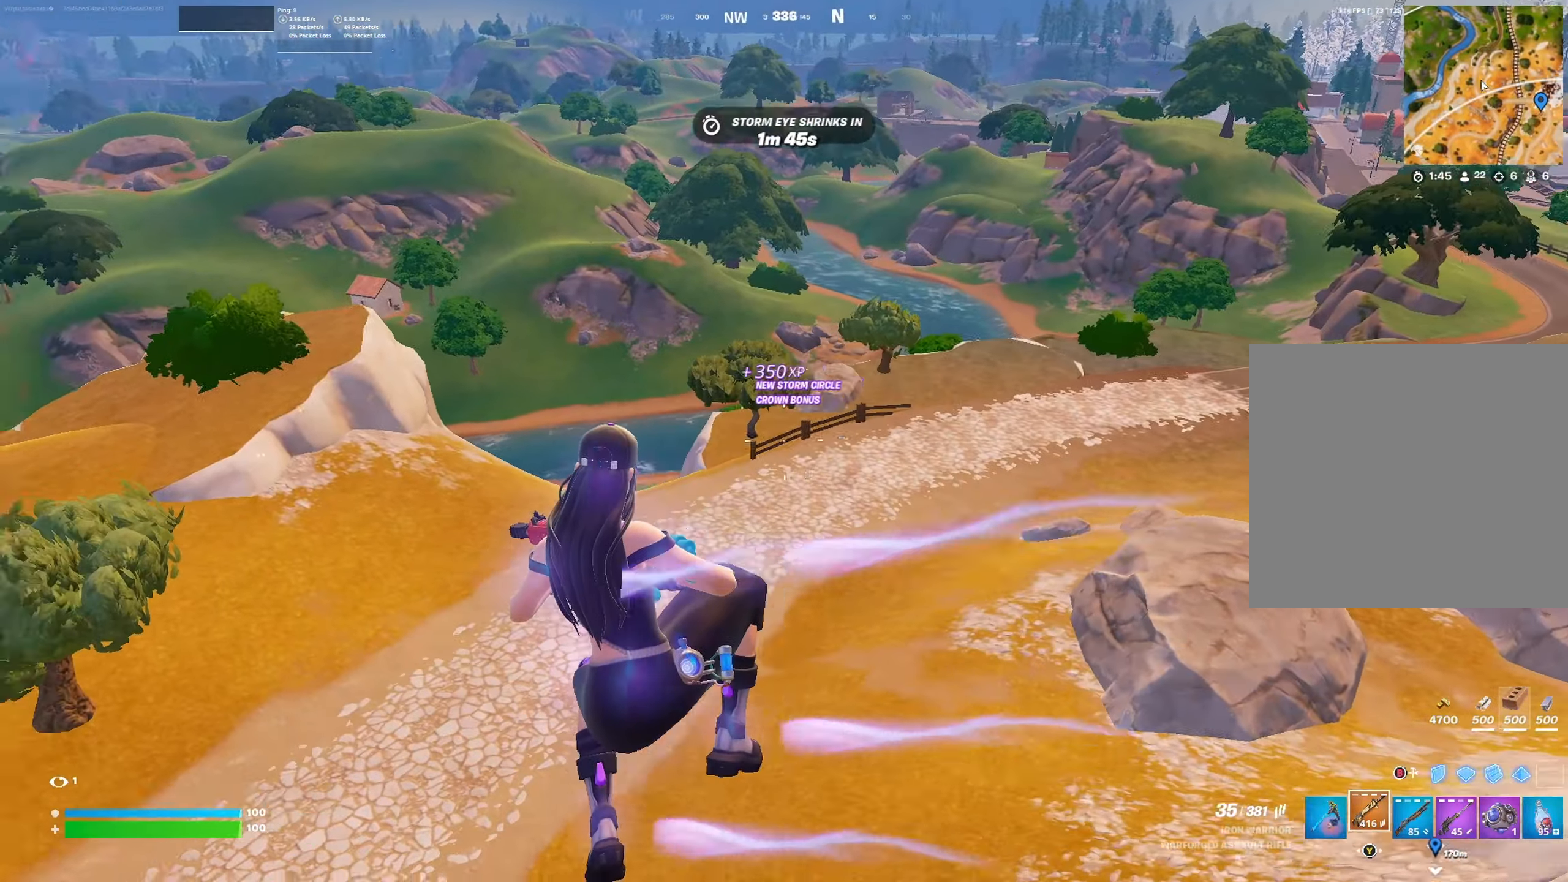
{"buttons": [], "left_stick": "up", "right_stick": "center", "events": [[267, "left_stick", "up"], [300, "right_stick", "center"]]}
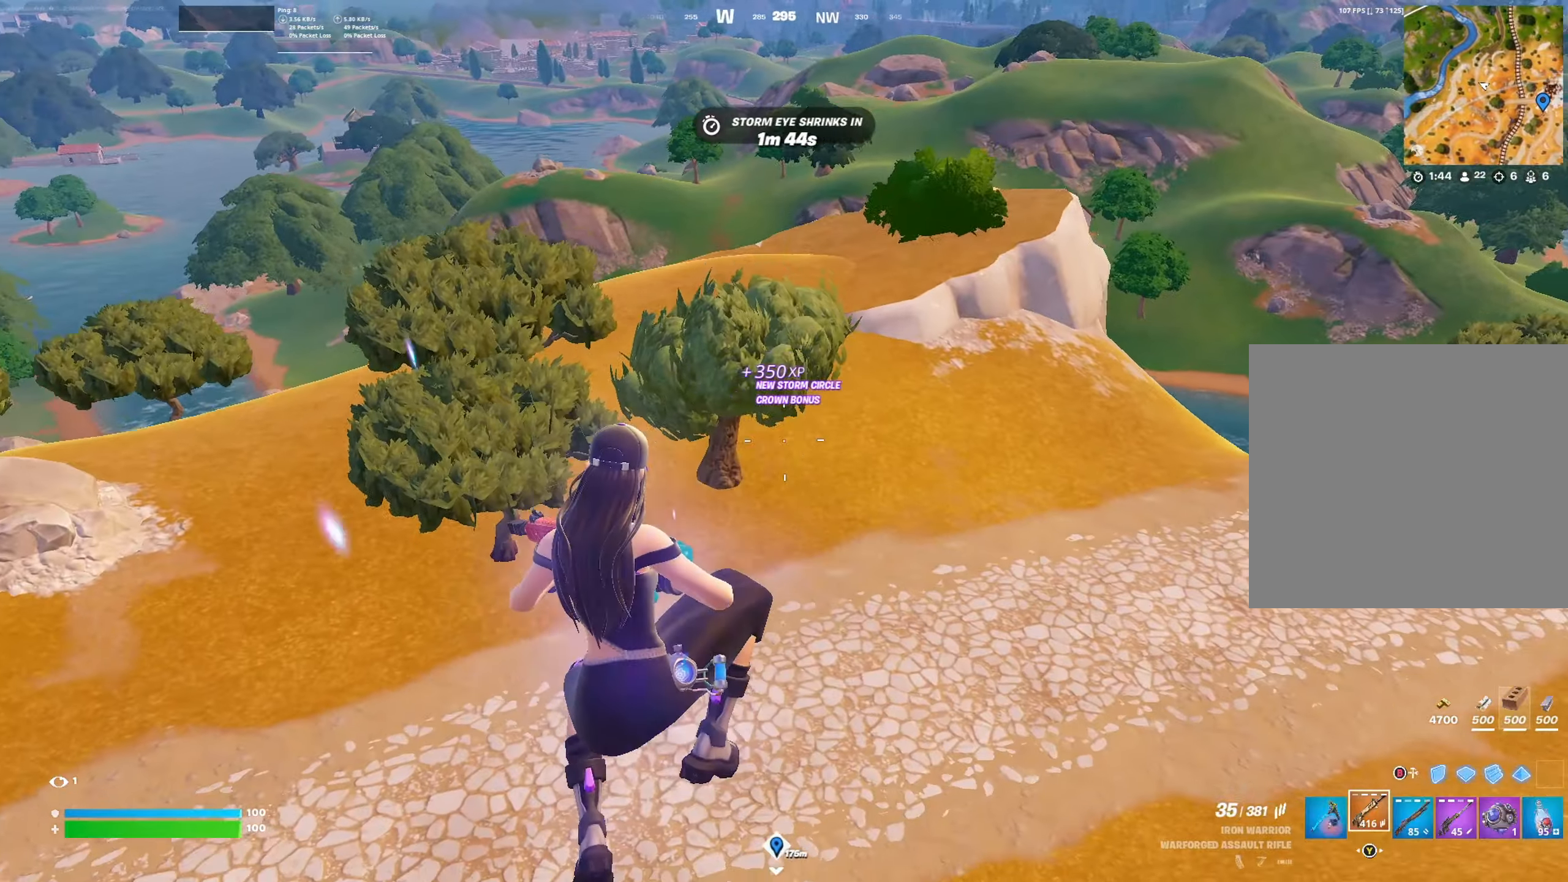
{"buttons": ["R3"], "left_stick": "up", "right_stick": "center", "events": [[400, "R3", "down"]]}
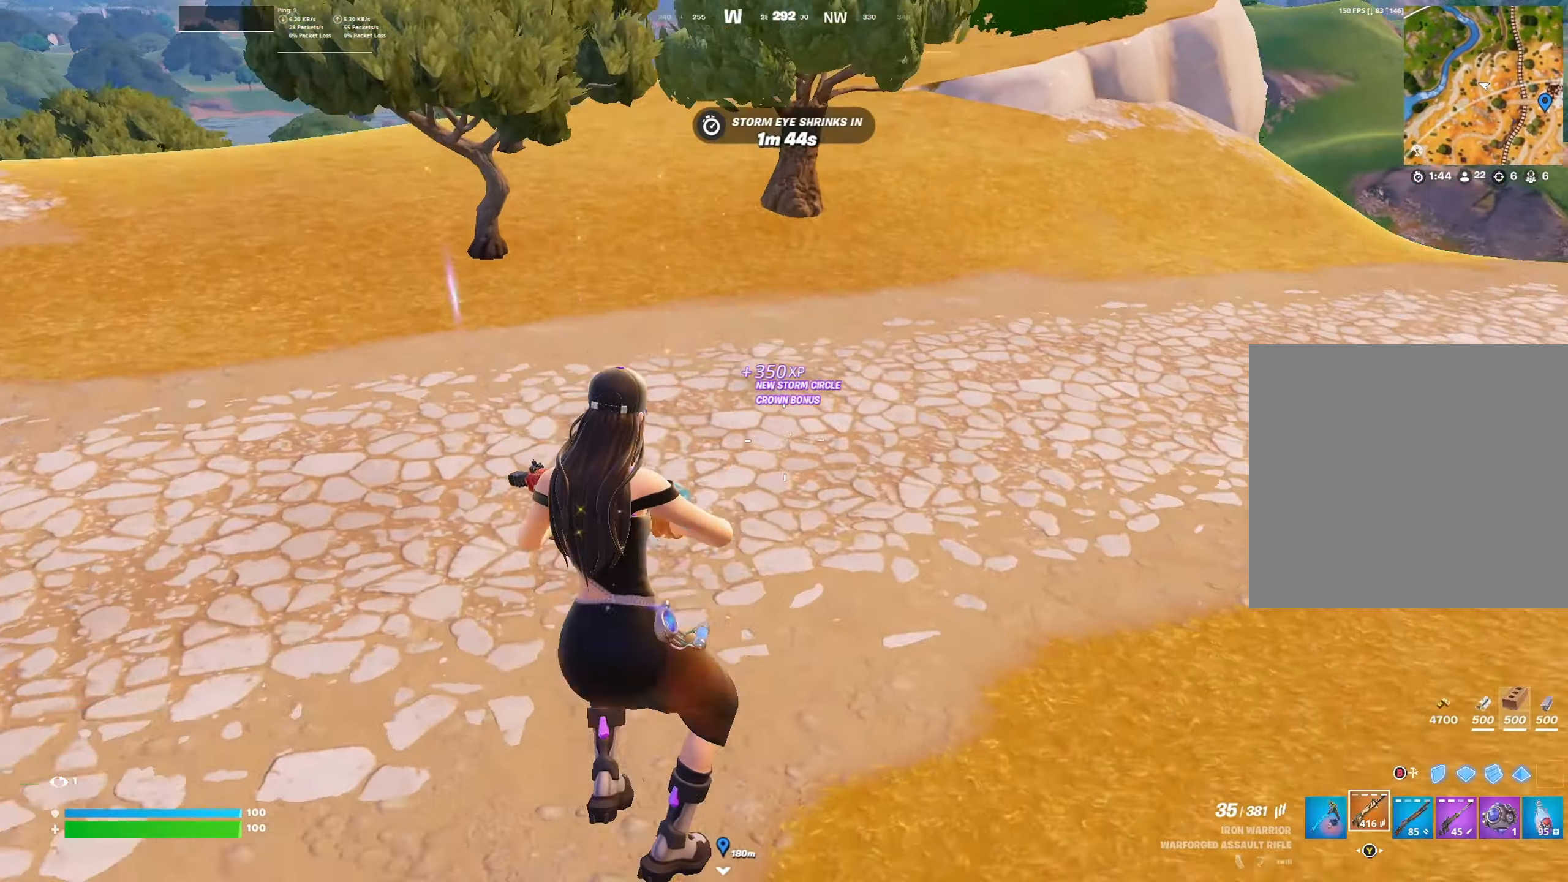
{"buttons": [], "left_stick": "up", "right_stick": "left", "events": [[67, "R3", "up"], [100, "right_stick", "up-left"], [334, "right_stick", "left"]]}
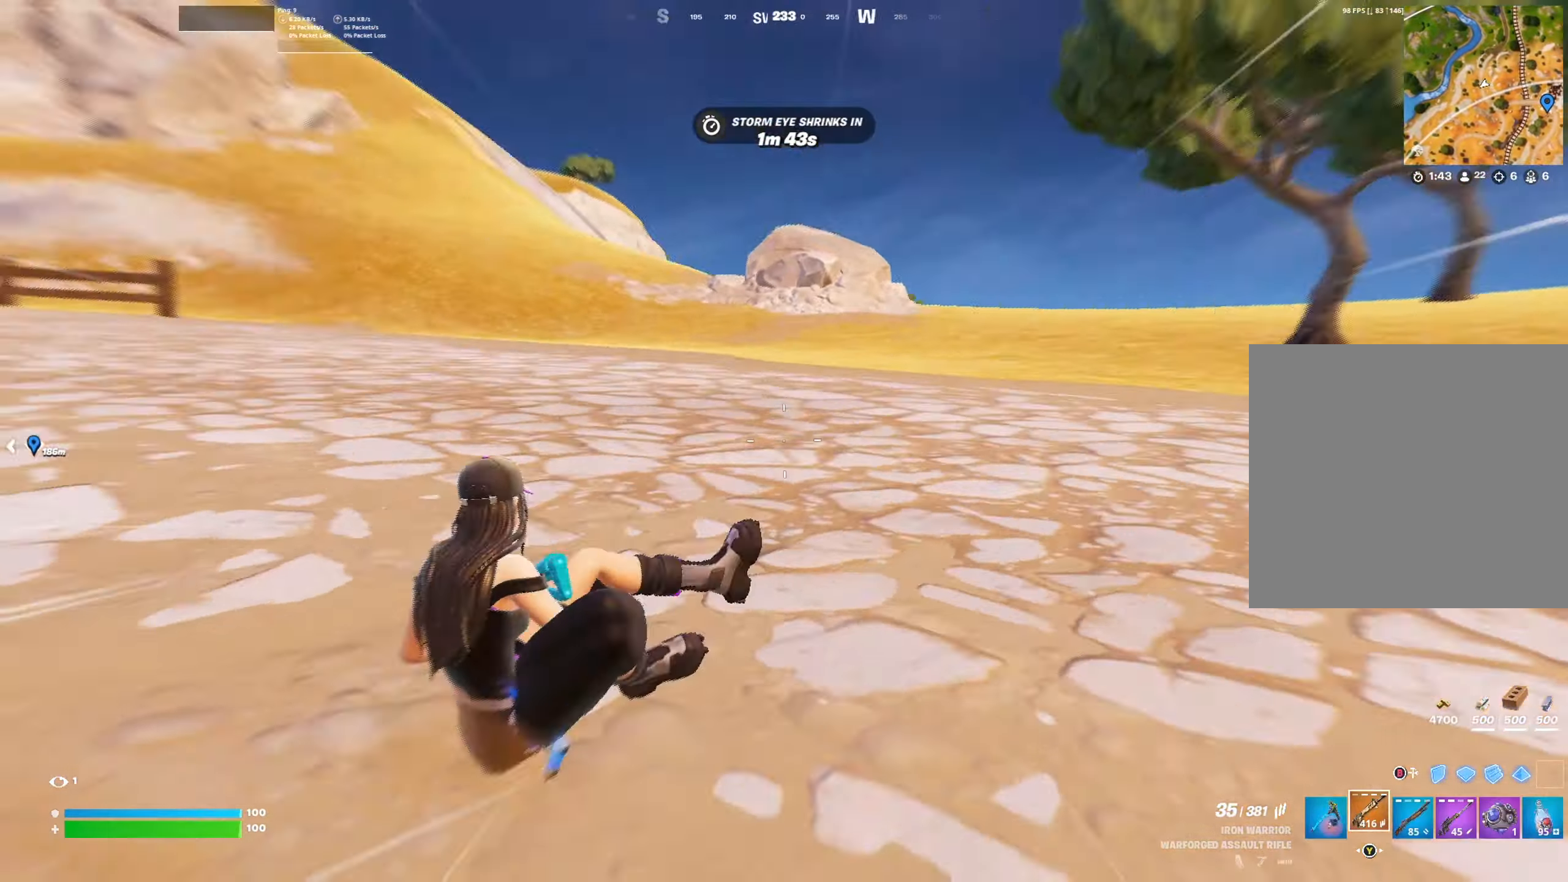
{"buttons": [], "left_stick": "up-right", "right_stick": "center", "events": [[34, "left_stick", "up-right"], [134, "right_stick", "center"], [200, "A", "down"], [334, "A", "up"]]}
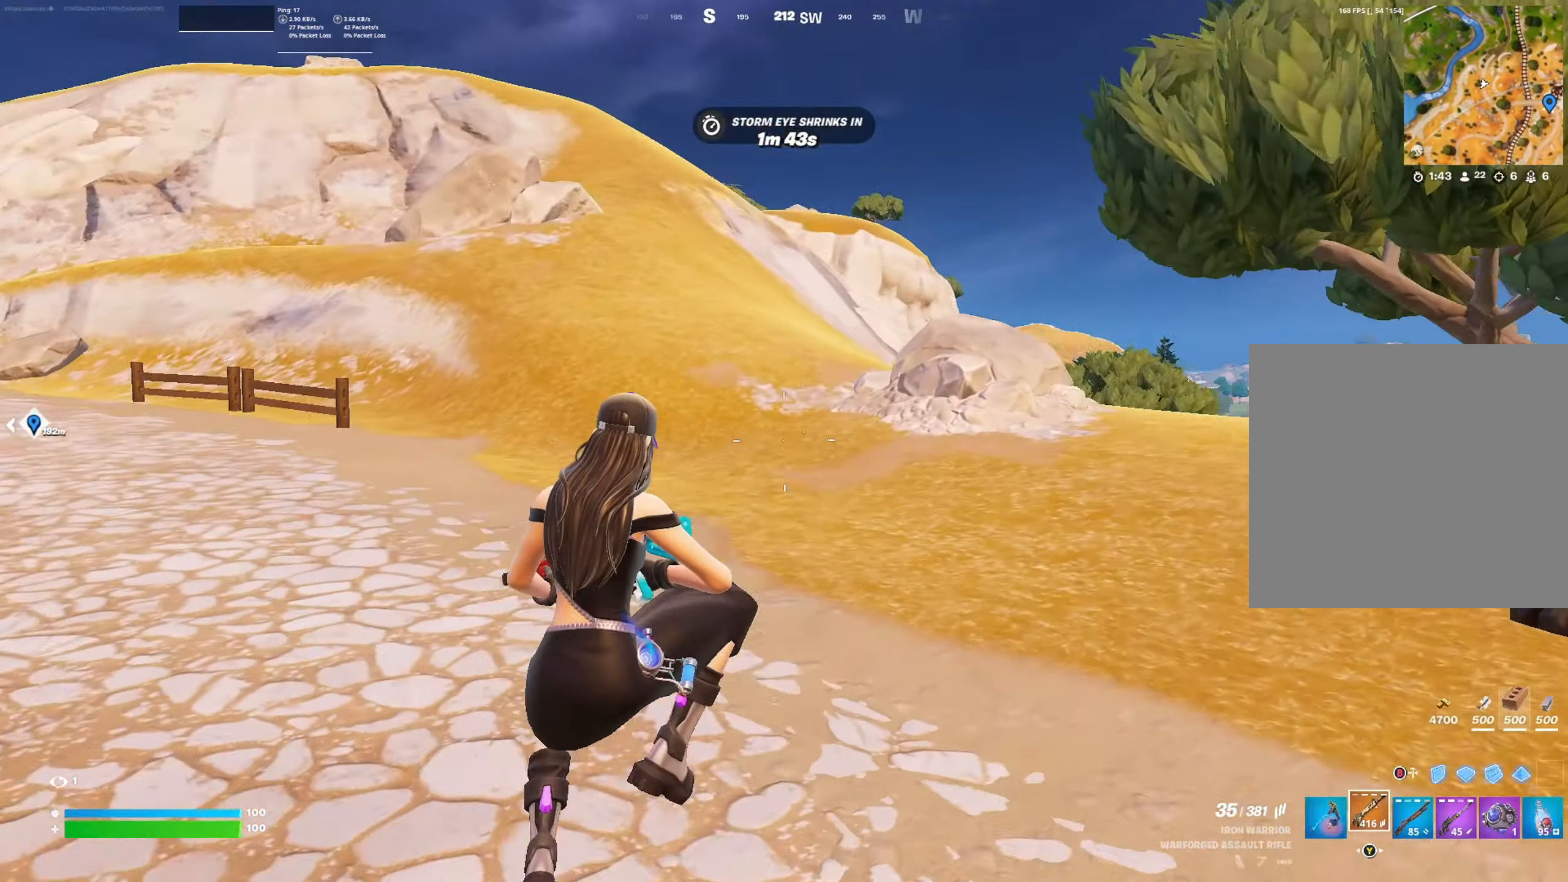
{"buttons": [], "left_stick": "up", "right_stick": "right", "events": [[267, "R3", "down"], [367, "R3", "up"], [467, "right_stick", "right"], [500, "left_stick", "up"]]}
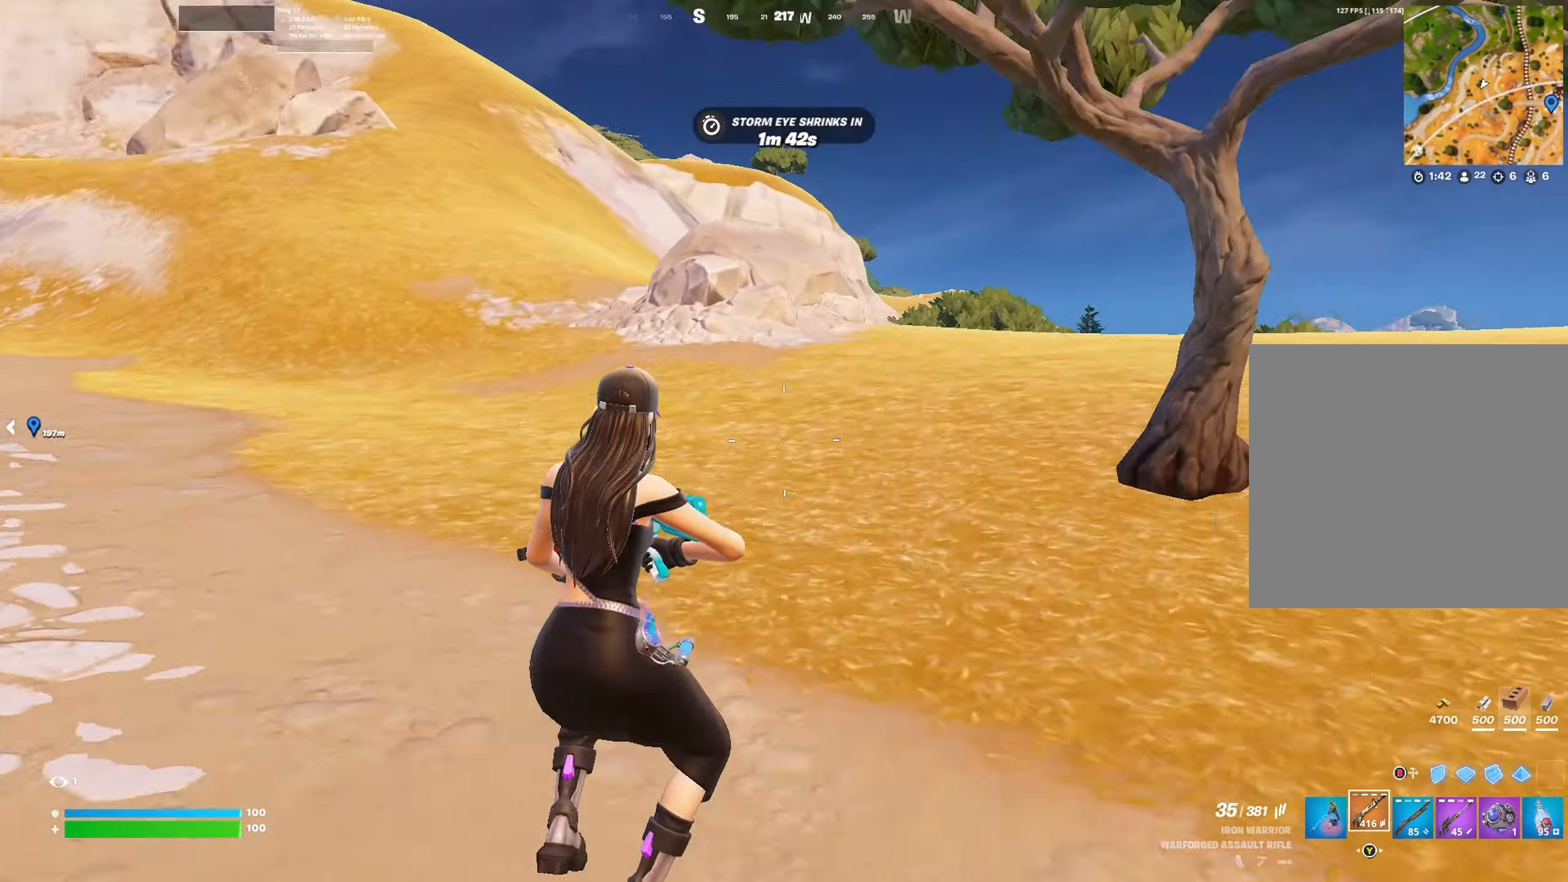
{"buttons": [], "left_stick": "up", "right_stick": "center", "events": [[300, "right_stick", "center"], [434, "A", "down"], [500, "A", "up"]]}
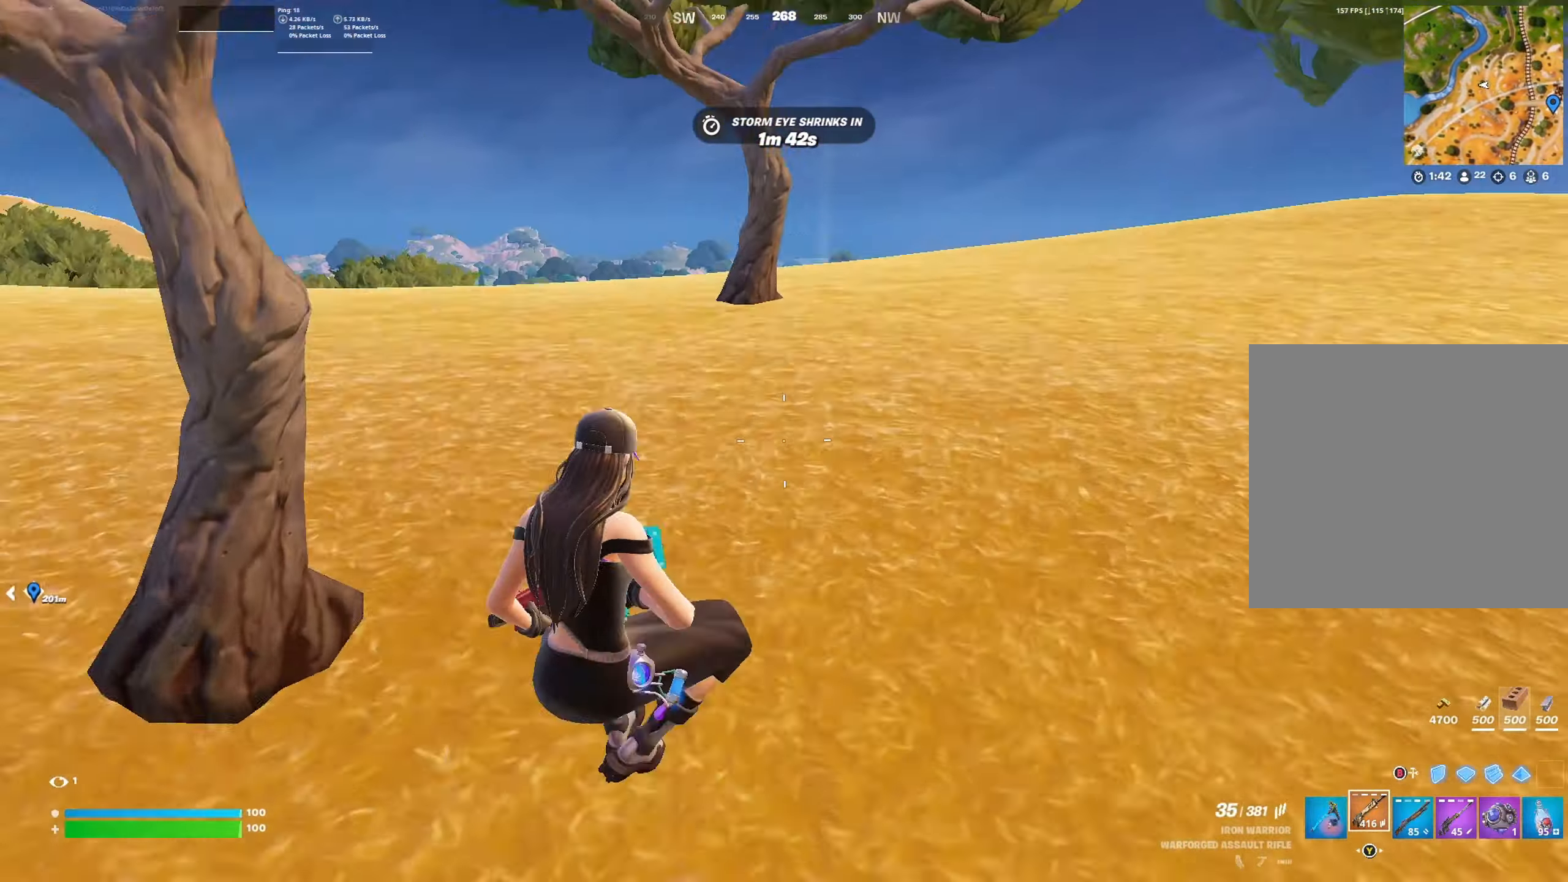
{"buttons": [], "left_stick": "up-right", "right_stick": "center", "events": [[167, "left_stick", "up-right"], [400, "R1", "down"], [434, "R1", "up"]]}
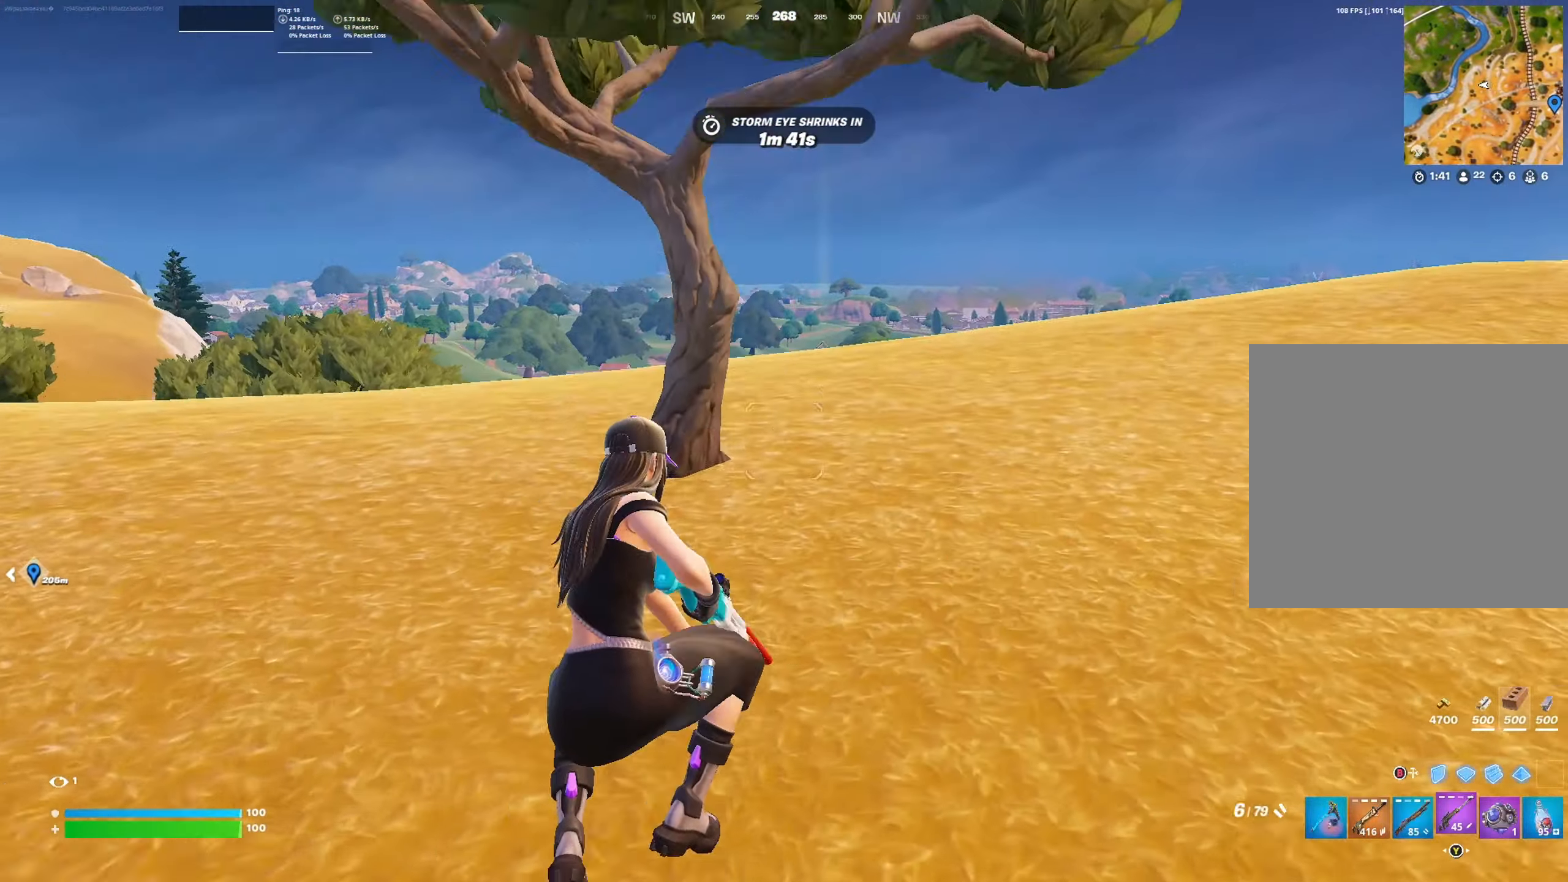
{"buttons": [], "left_stick": "up-right", "right_stick": "center", "events": [[34, "R1", "down"], [67, "R1", "up"], [67, "R3", "down"], [200, "R3", "up"], [234, "right_stick", "down-right"], [300, "right_stick", "down"], [500, "right_stick", "center"]]}
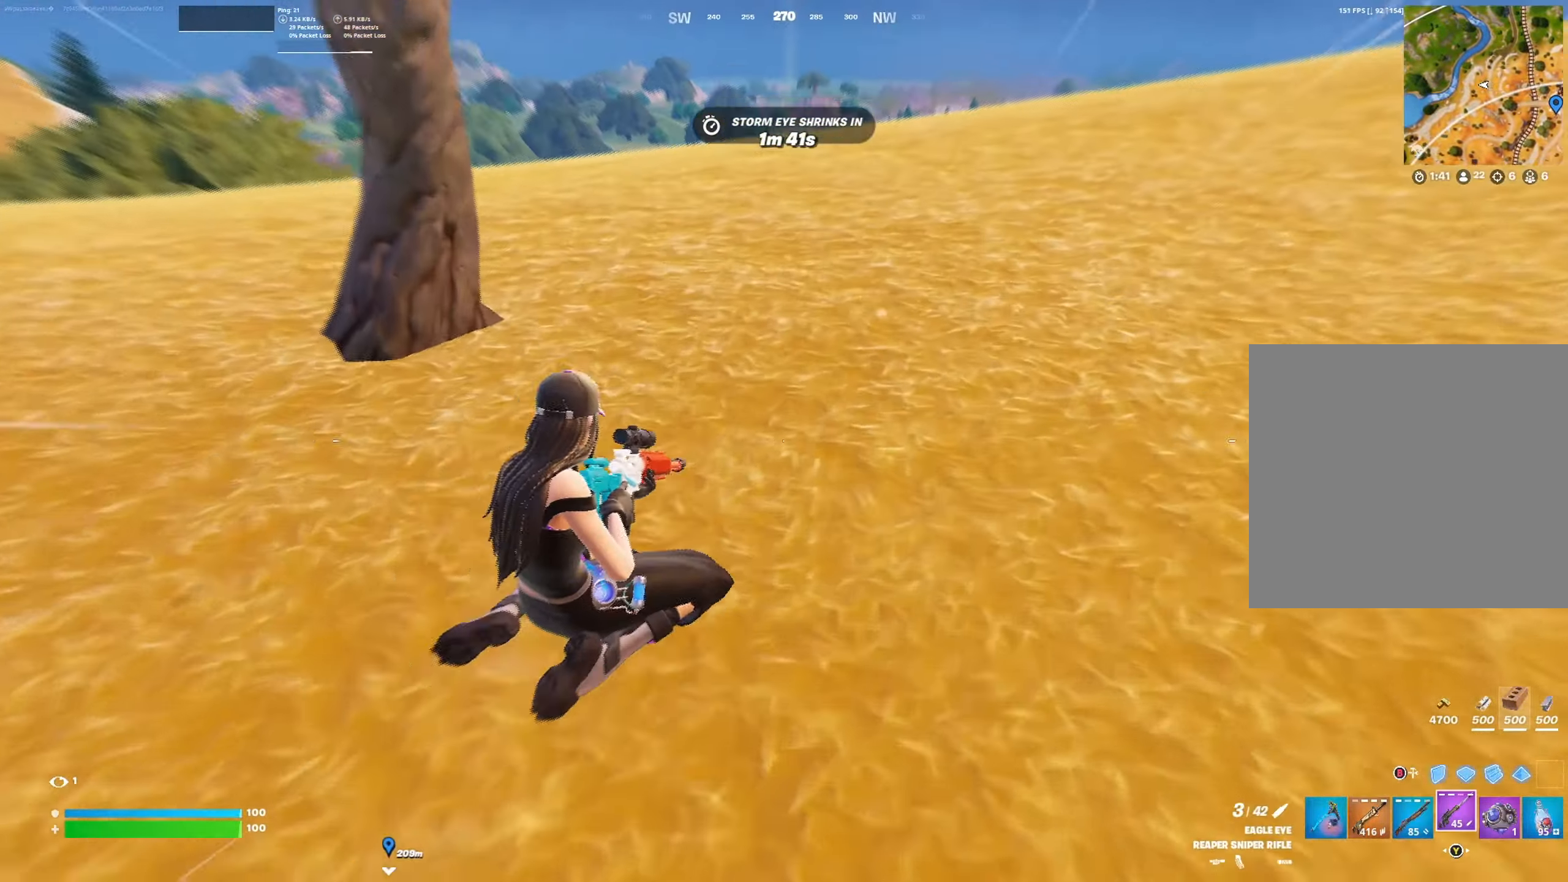
{"buttons": [], "left_stick": "up-right", "right_stick": "center", "events": [[134, "A", "down"], [234, "A", "up"]]}